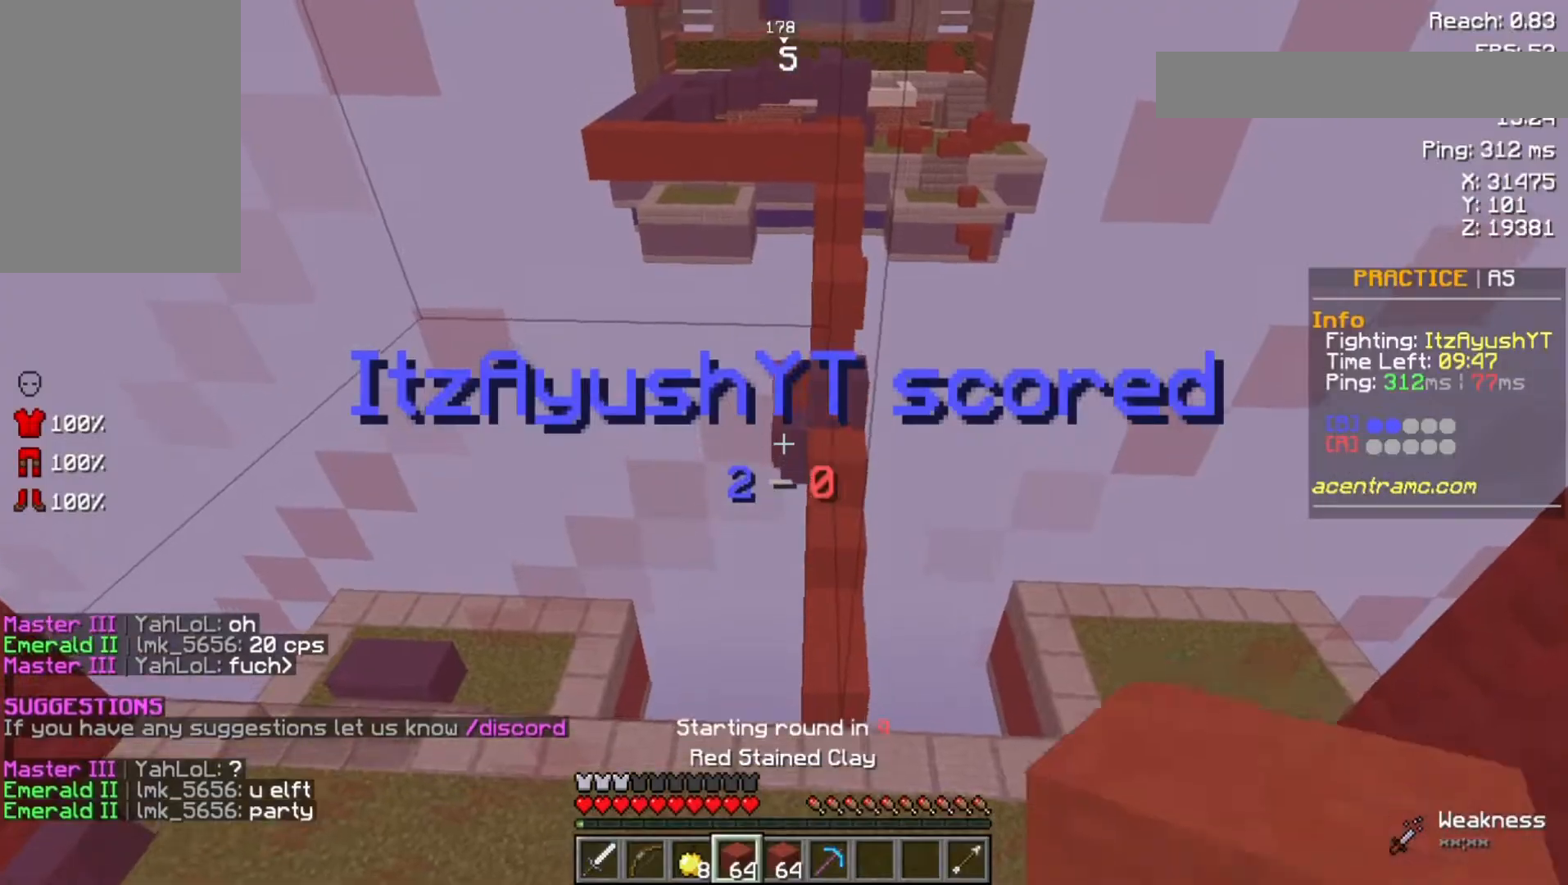
Gameplay with keyboard and mouse; each line is a JSON object with the keys and mouse buttons held at the frame after it. "events" lists presses ("down") and releases ("up") of "a", "d", "s", "space", "w", "mouse_left" and "mouse_right" between this image and that frame as [ms after this image, input, new state], when the widget could be followed in between. "mouse_left", "mouse_right" = the "left", "right" buttons of the "mouse" list. No other keys are recorded. Fast repeated clicks can show as one long hold. Not read: mouse_move.
{"keys": [], "mouse": ["right"], "events": [[433, "mouse_right", "down"]]}
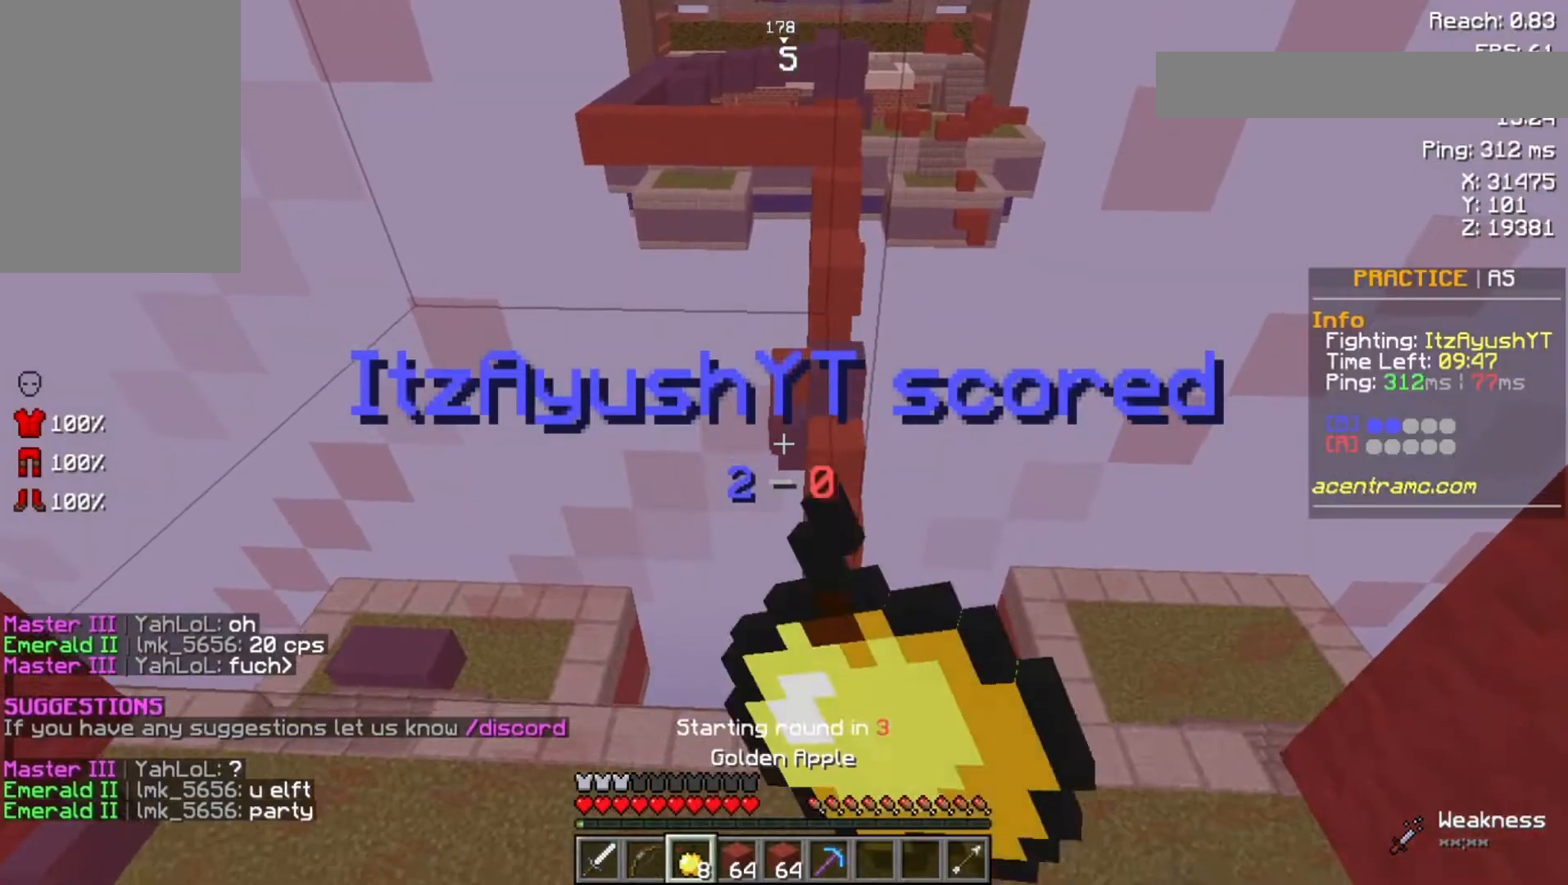
{"keys": ["w"], "mouse": ["right"], "events": [[67, "w", "down"]]}
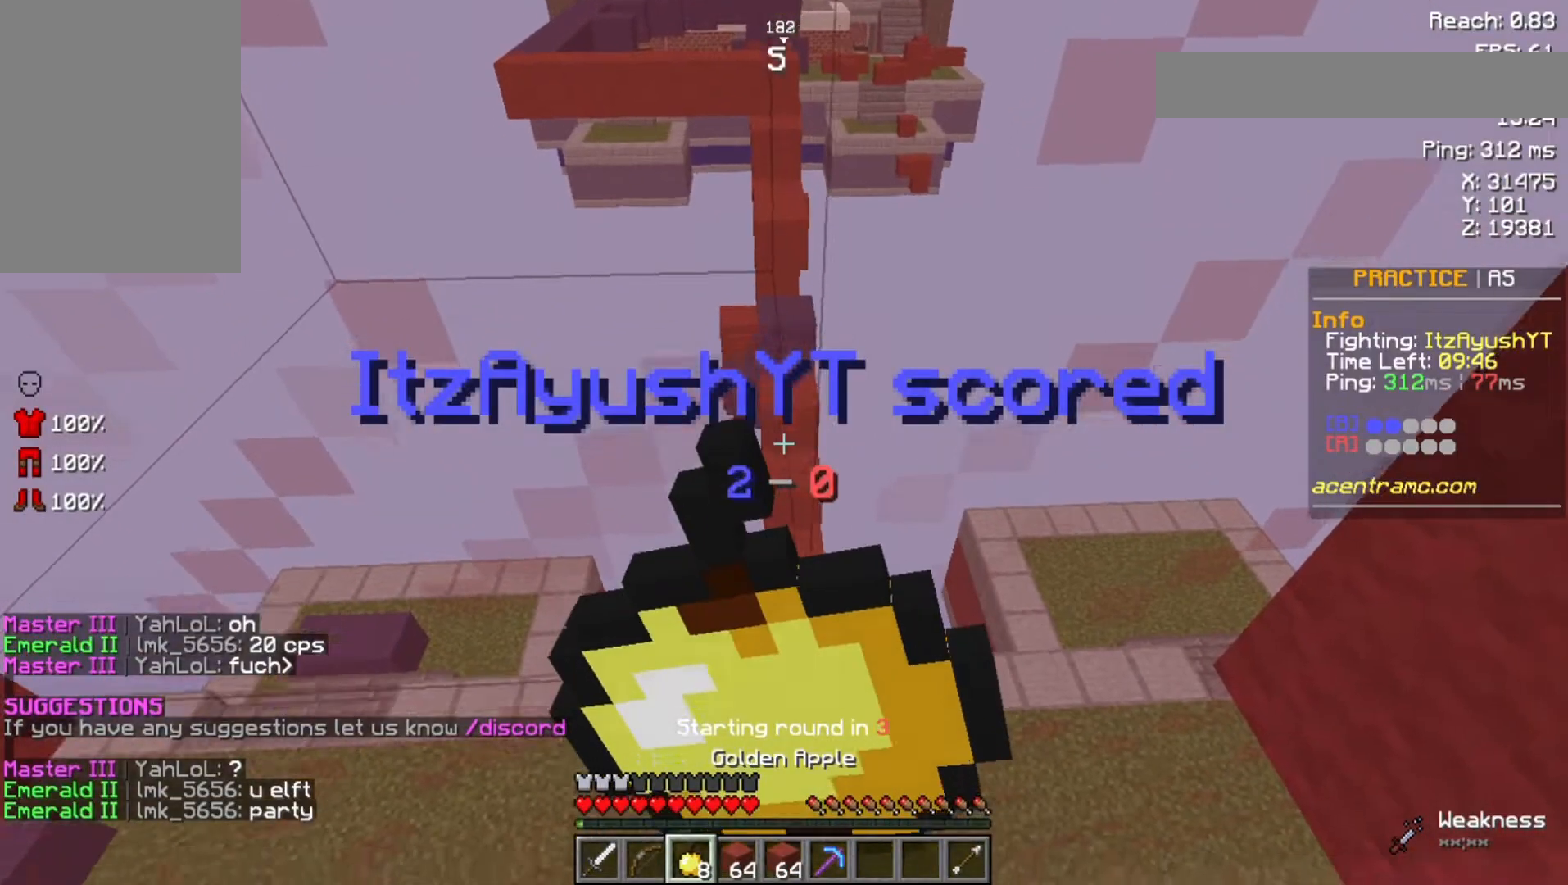
{"keys": ["w"], "mouse": ["right"], "events": []}
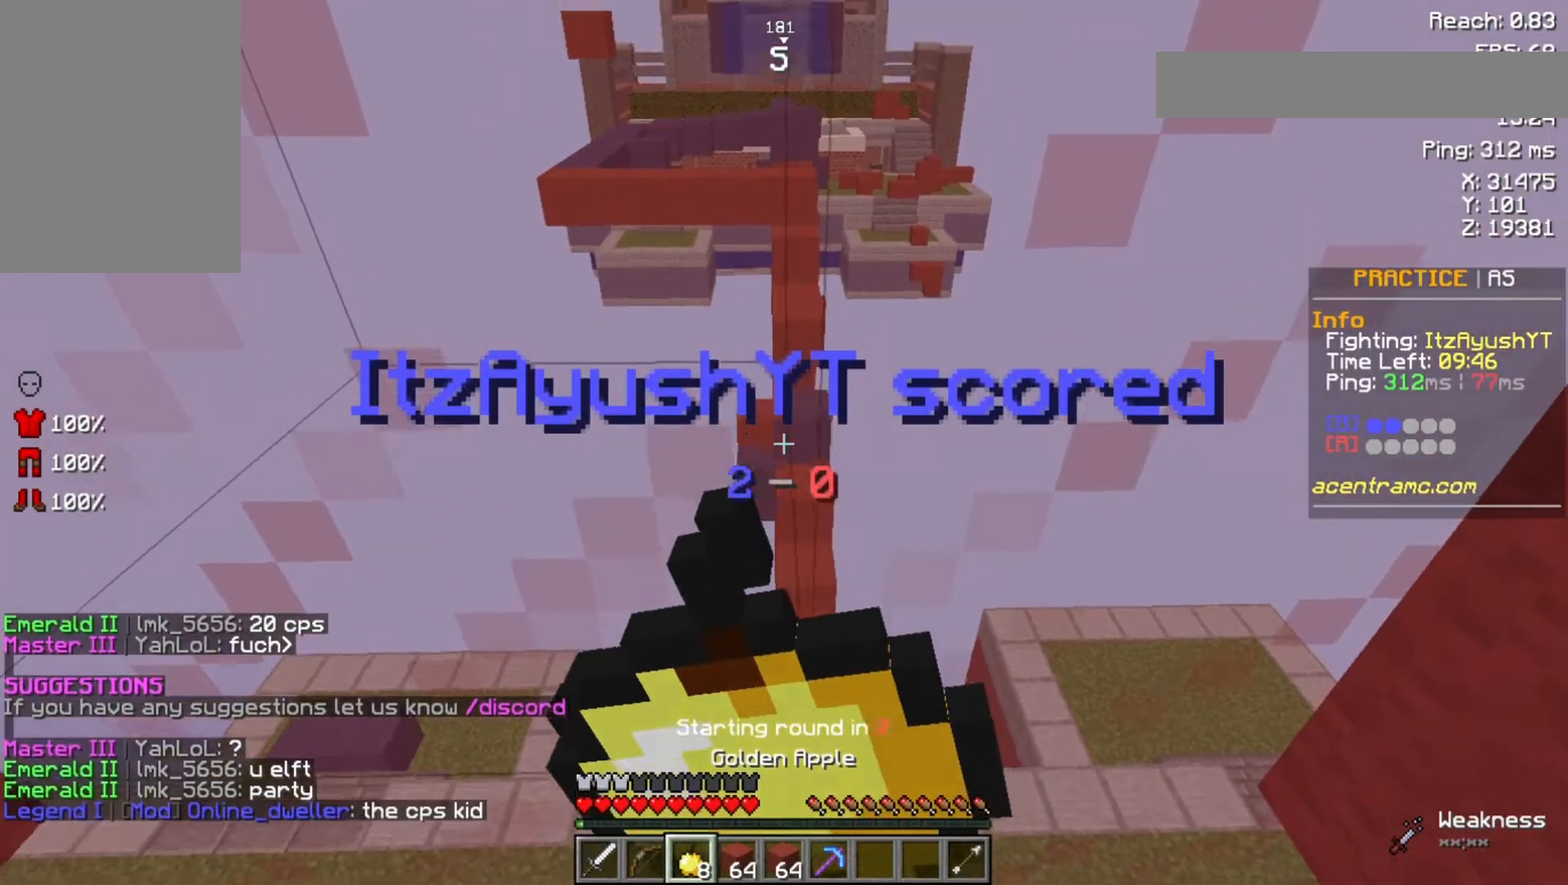
{"keys": ["w"], "mouse": ["right"], "events": []}
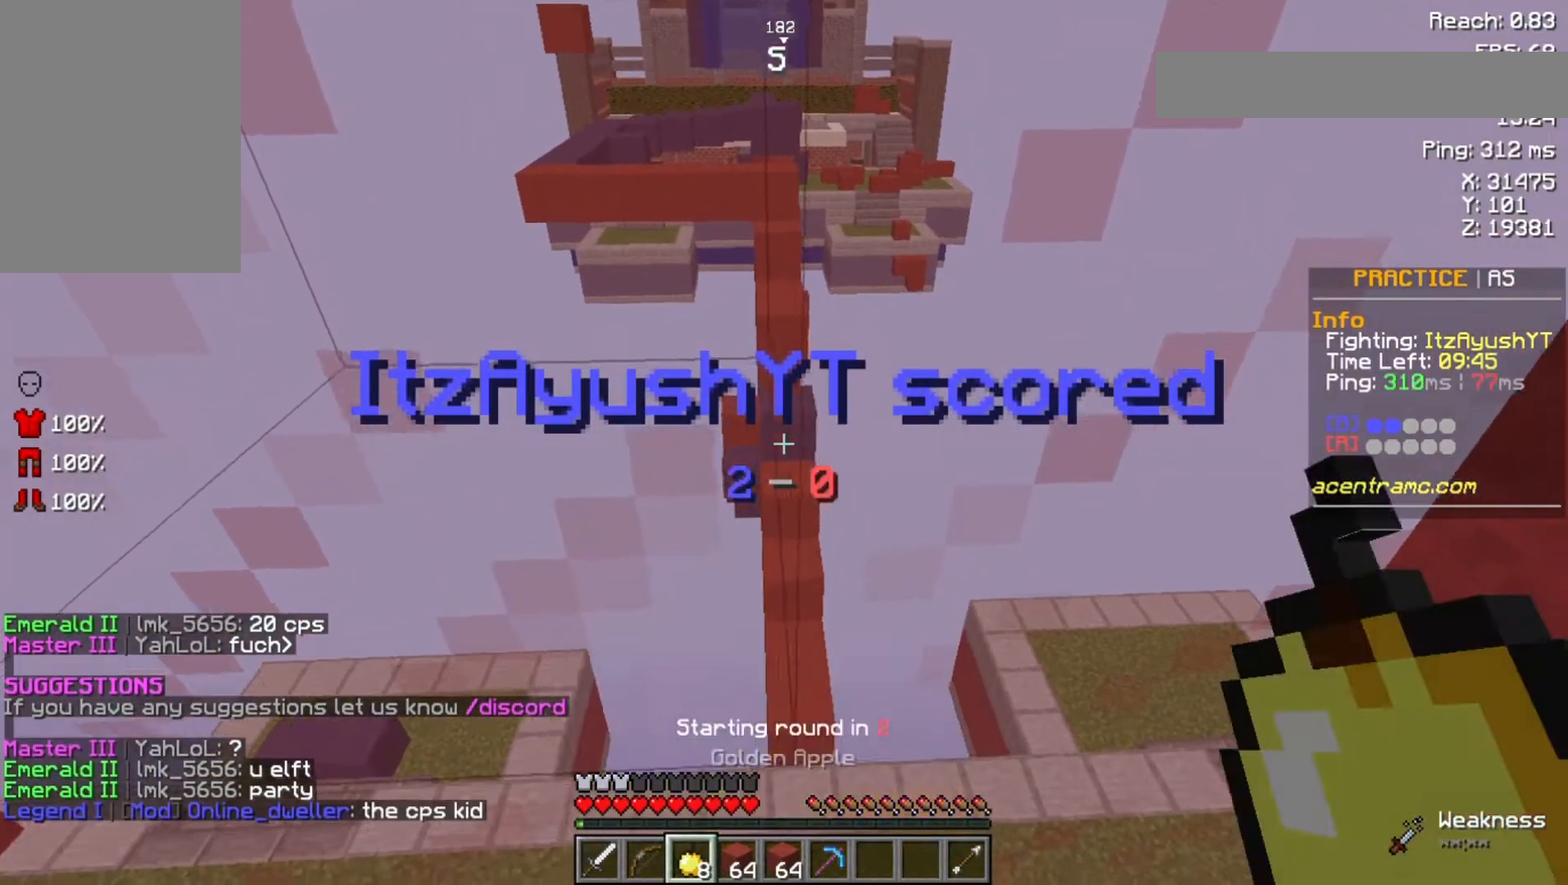
{"keys": ["w"], "mouse": [], "events": [[400, "mouse_right", "up"]]}
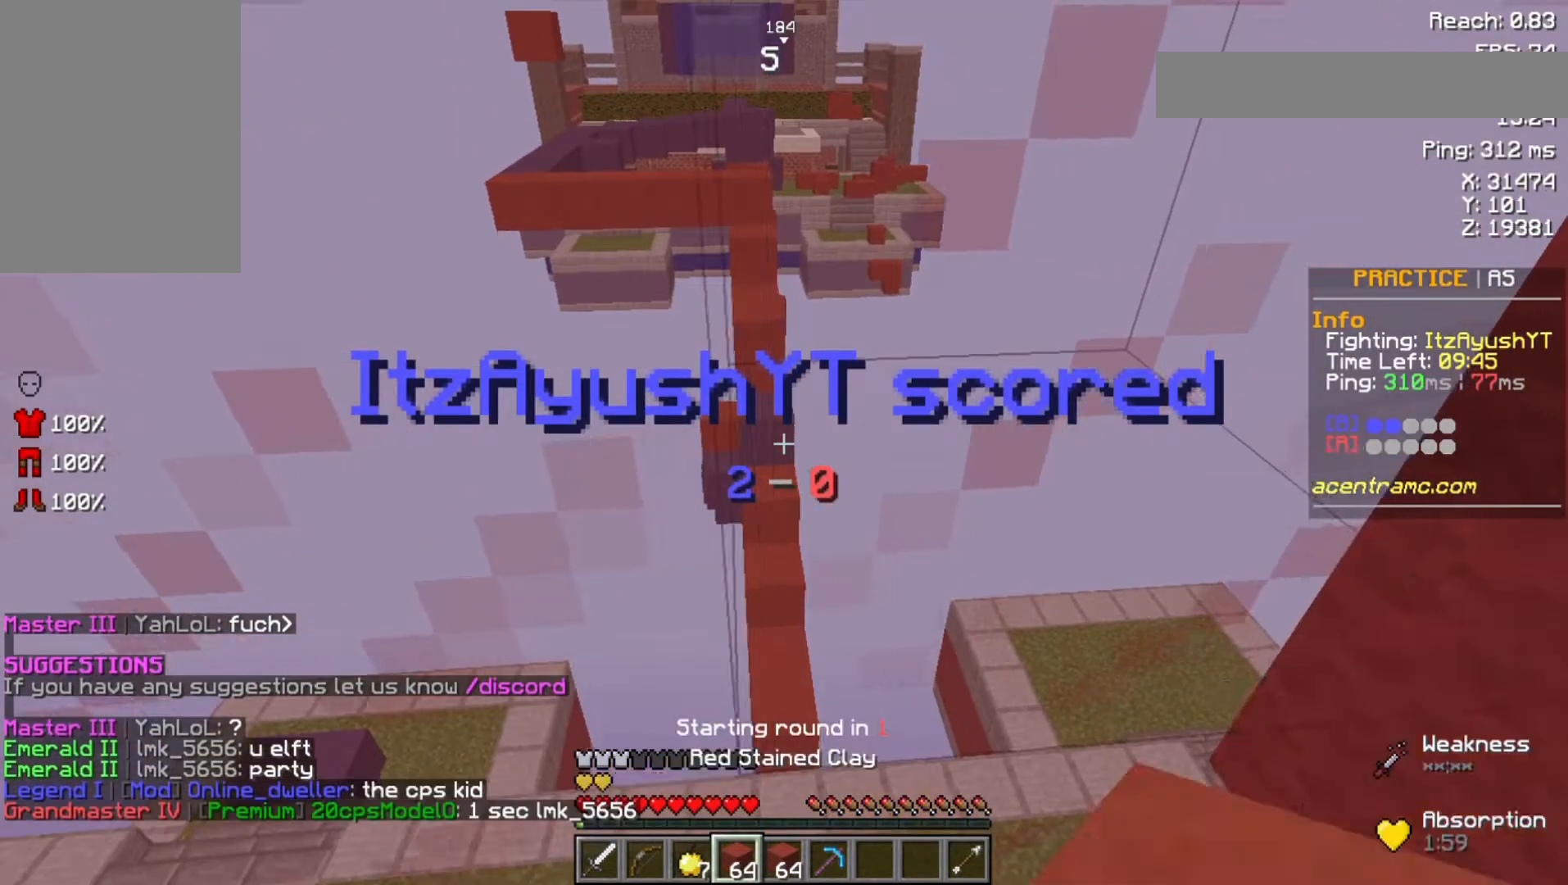
{"keys": ["space", "w"], "mouse": [], "events": [[33, "space", "down"]]}
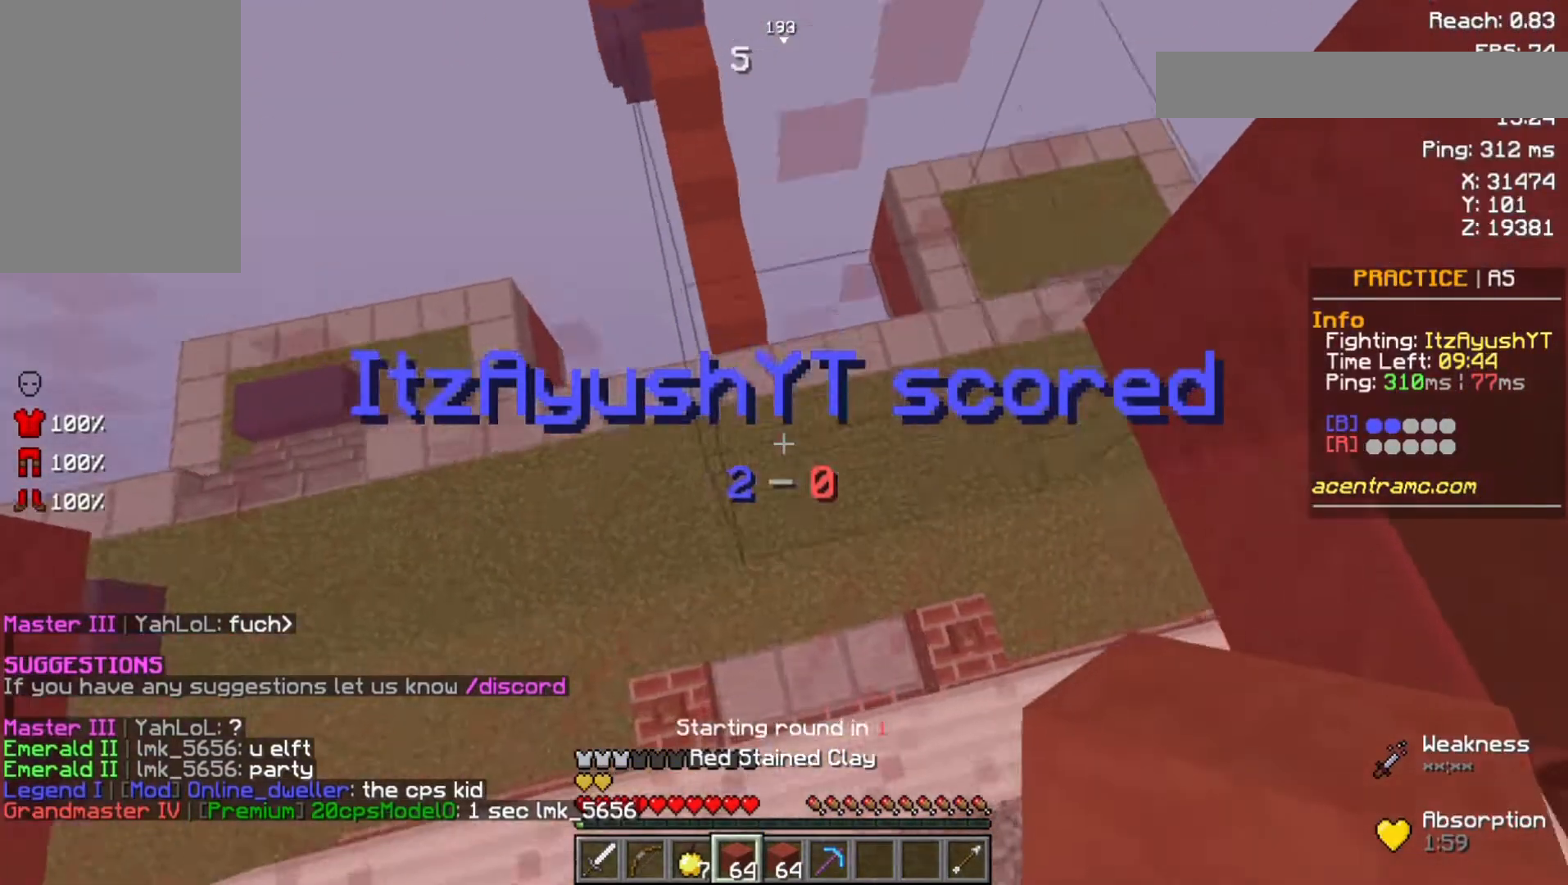
{"keys": ["space", "w"], "mouse": [], "events": []}
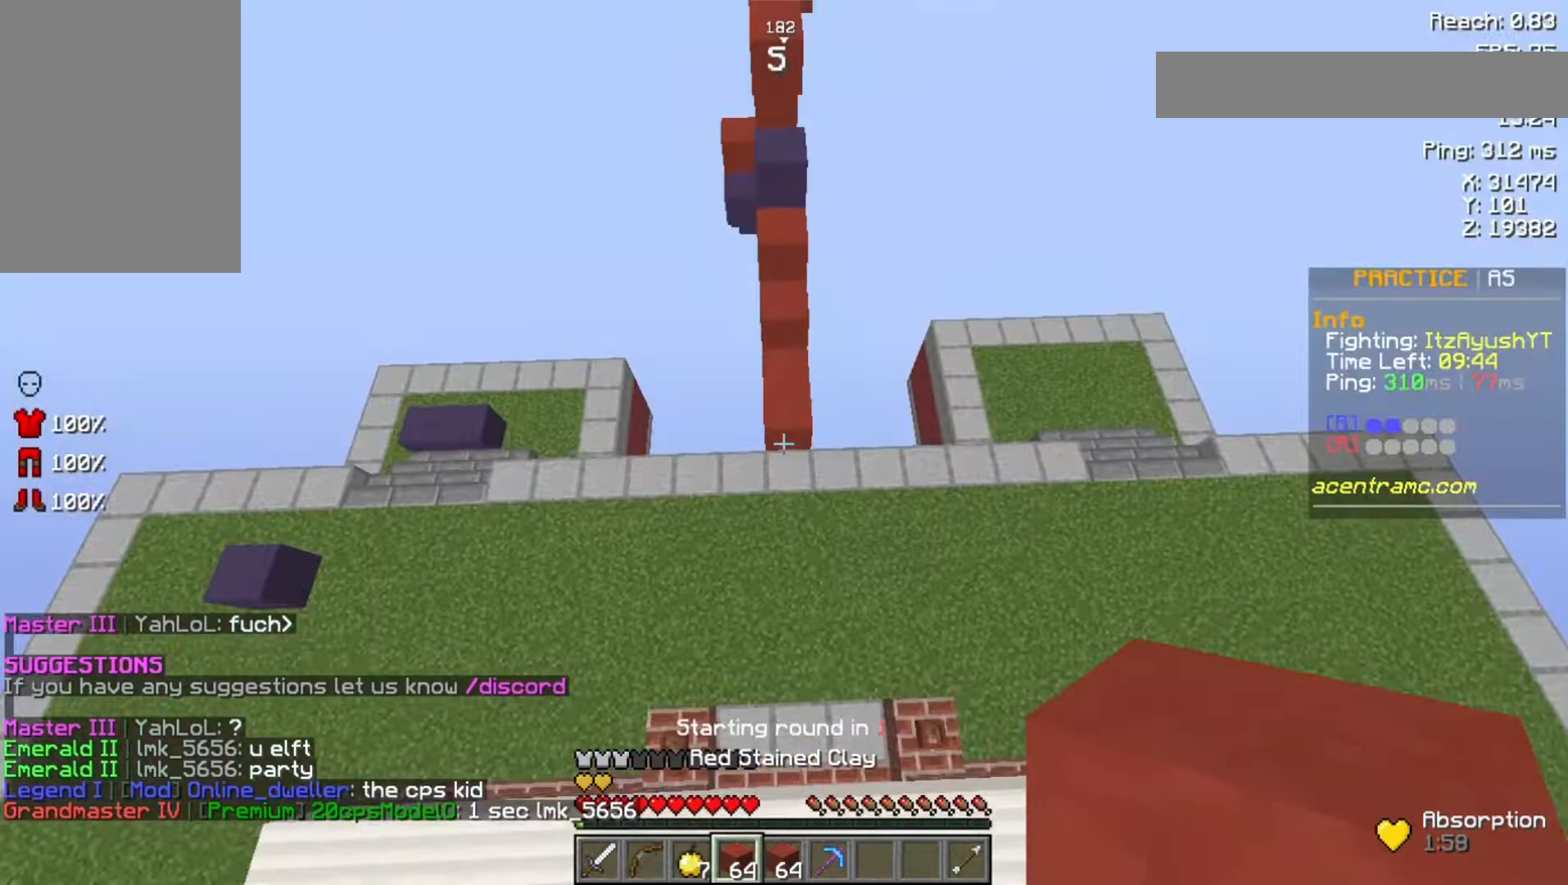
{"keys": ["space", "w"], "mouse": [], "events": []}
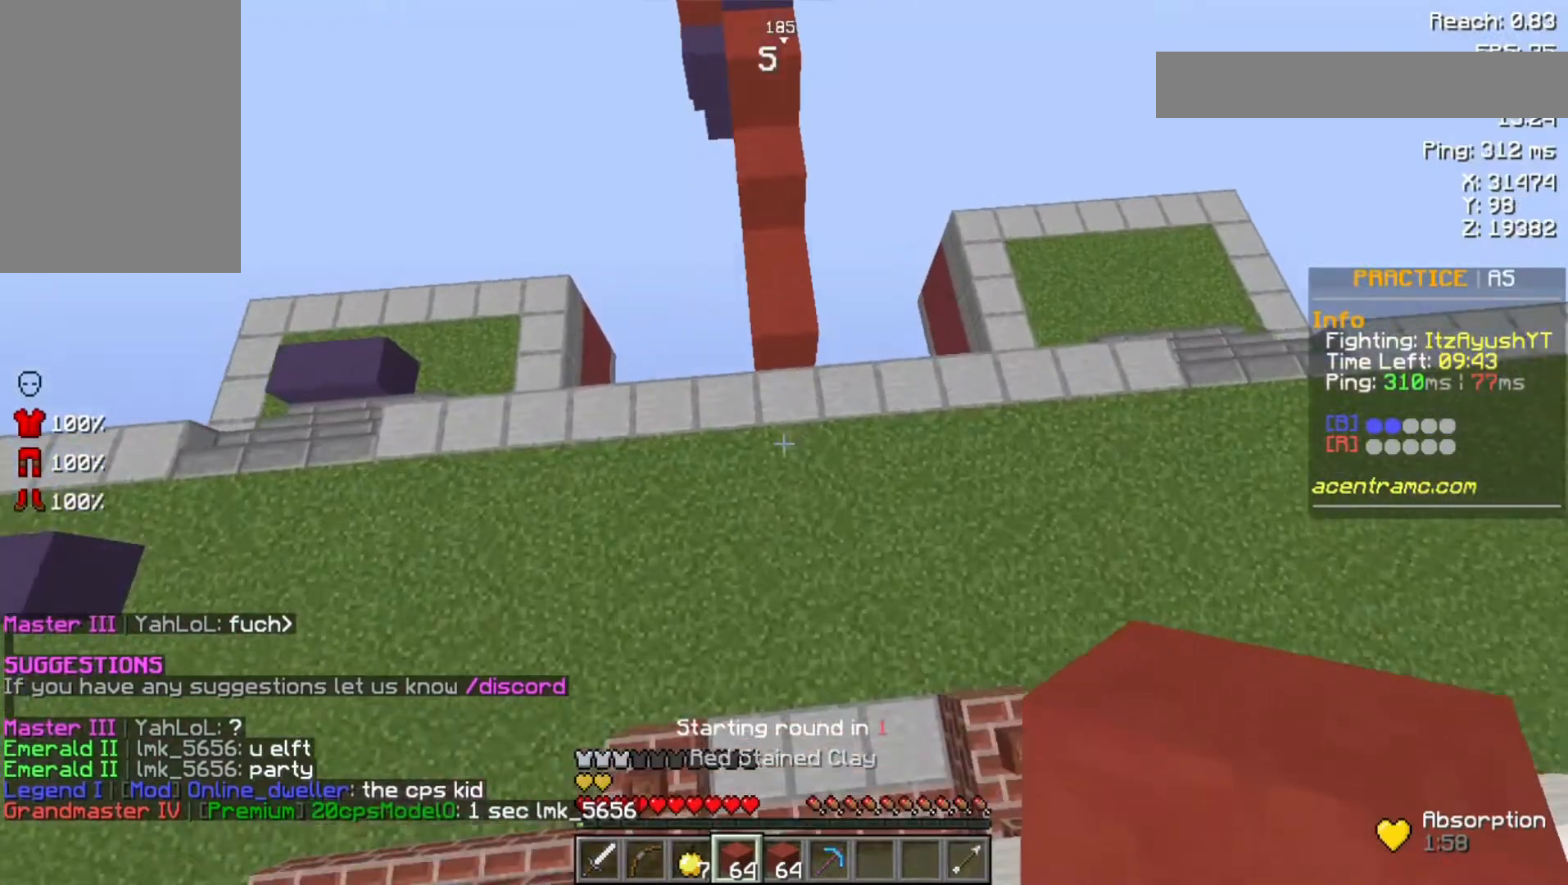
{"keys": ["space", "w"], "mouse": [], "events": []}
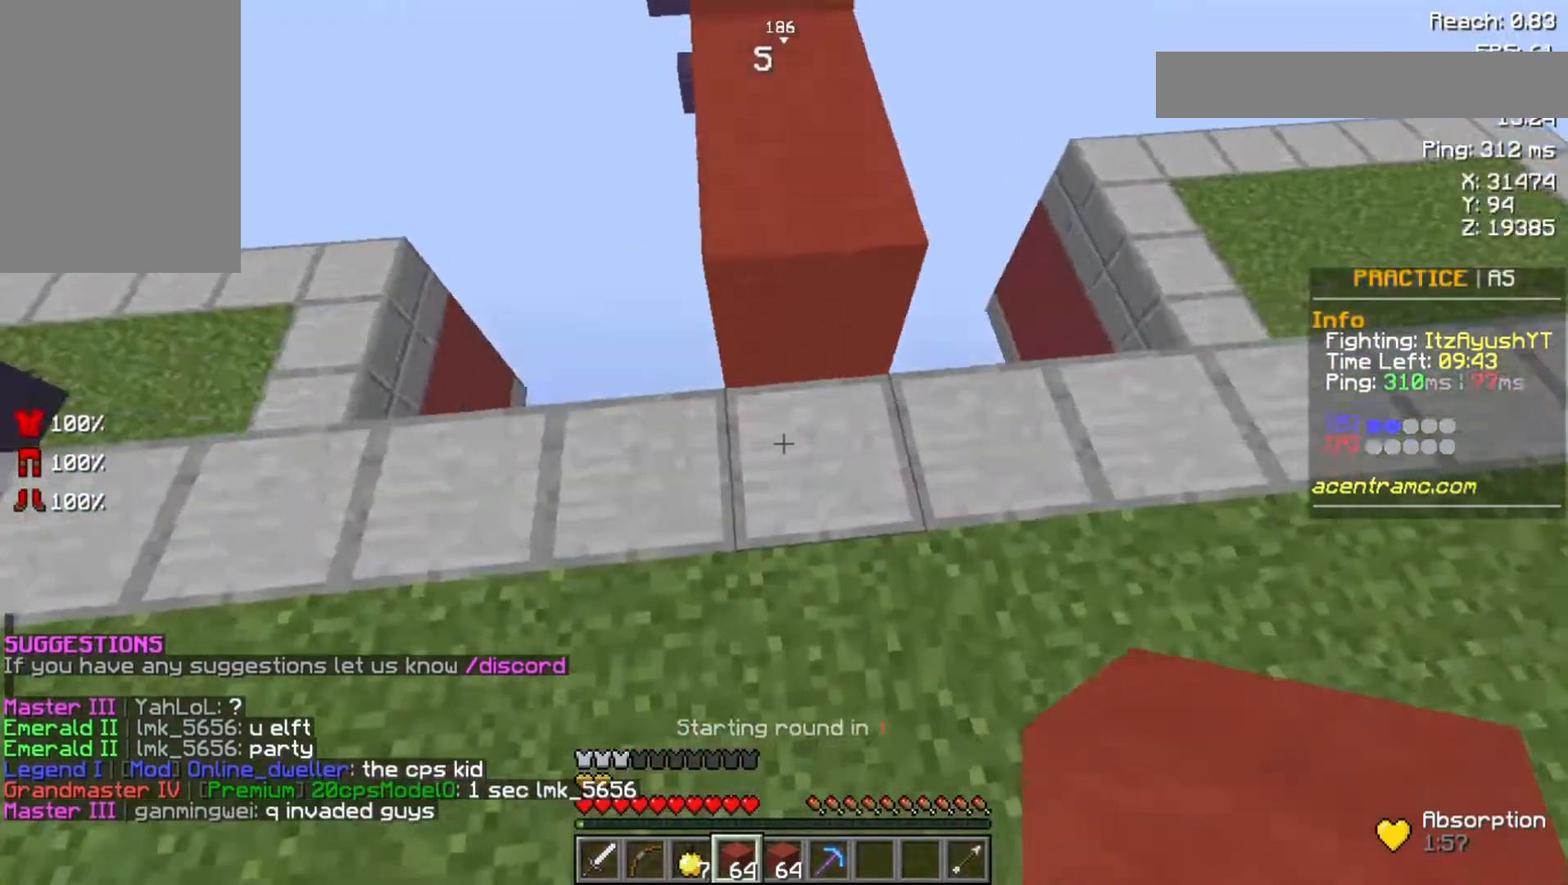
{"keys": ["space", "w"], "mouse": ["right"], "events": [[200, "mouse_right", "down"], [300, "mouse_right", "up"], [333, "mouse_right", "down"]]}
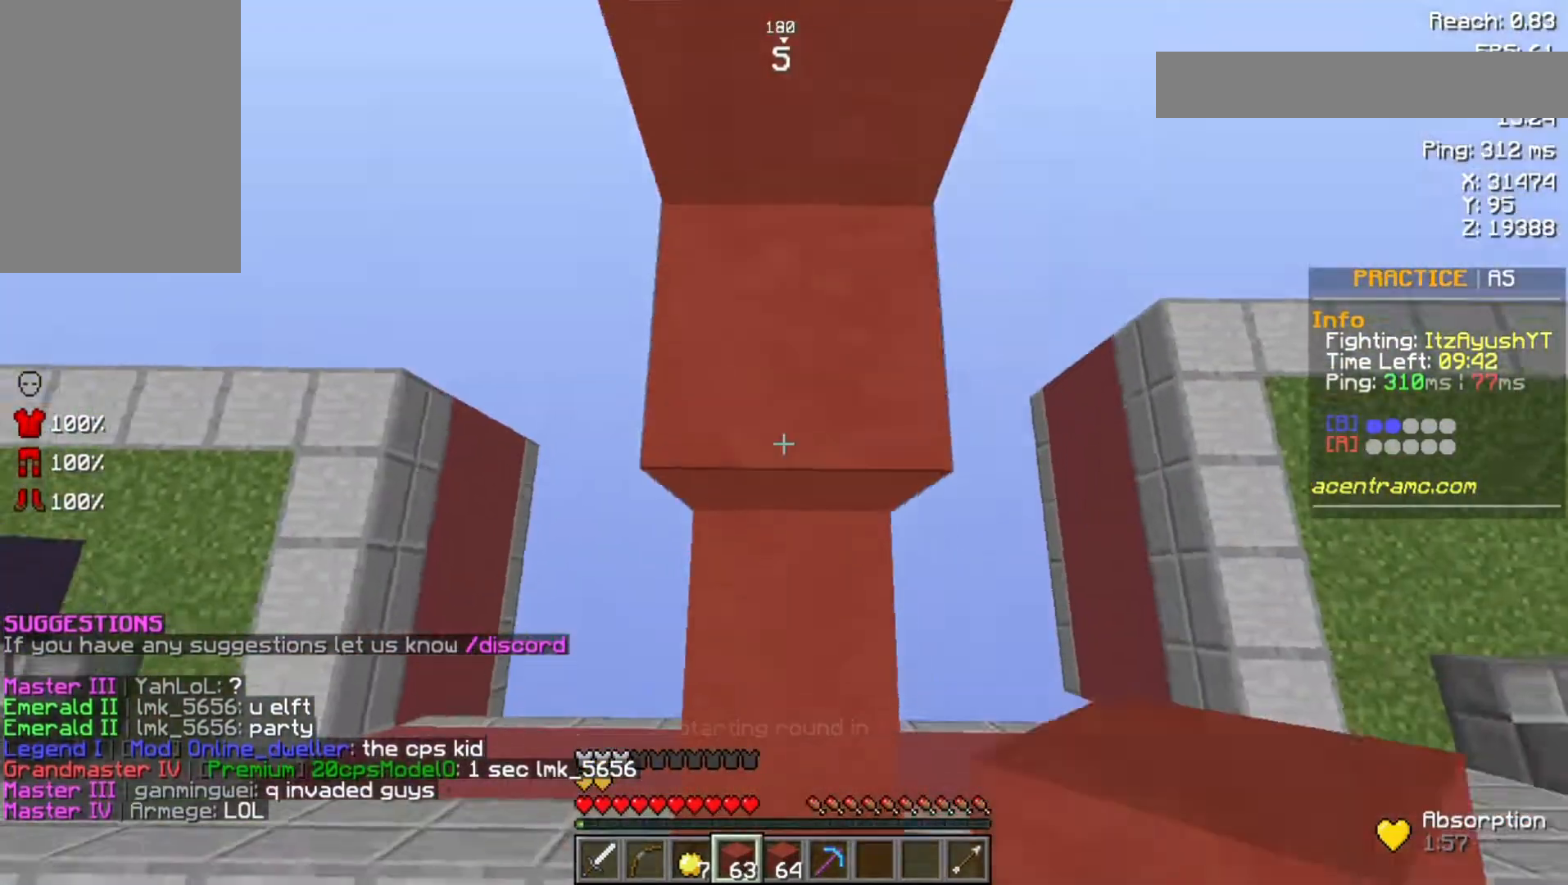
{"keys": ["space", "w"], "mouse": [], "events": [[67, "mouse_right", "up"], [133, "mouse_right", "down"], [233, "mouse_right", "up"]]}
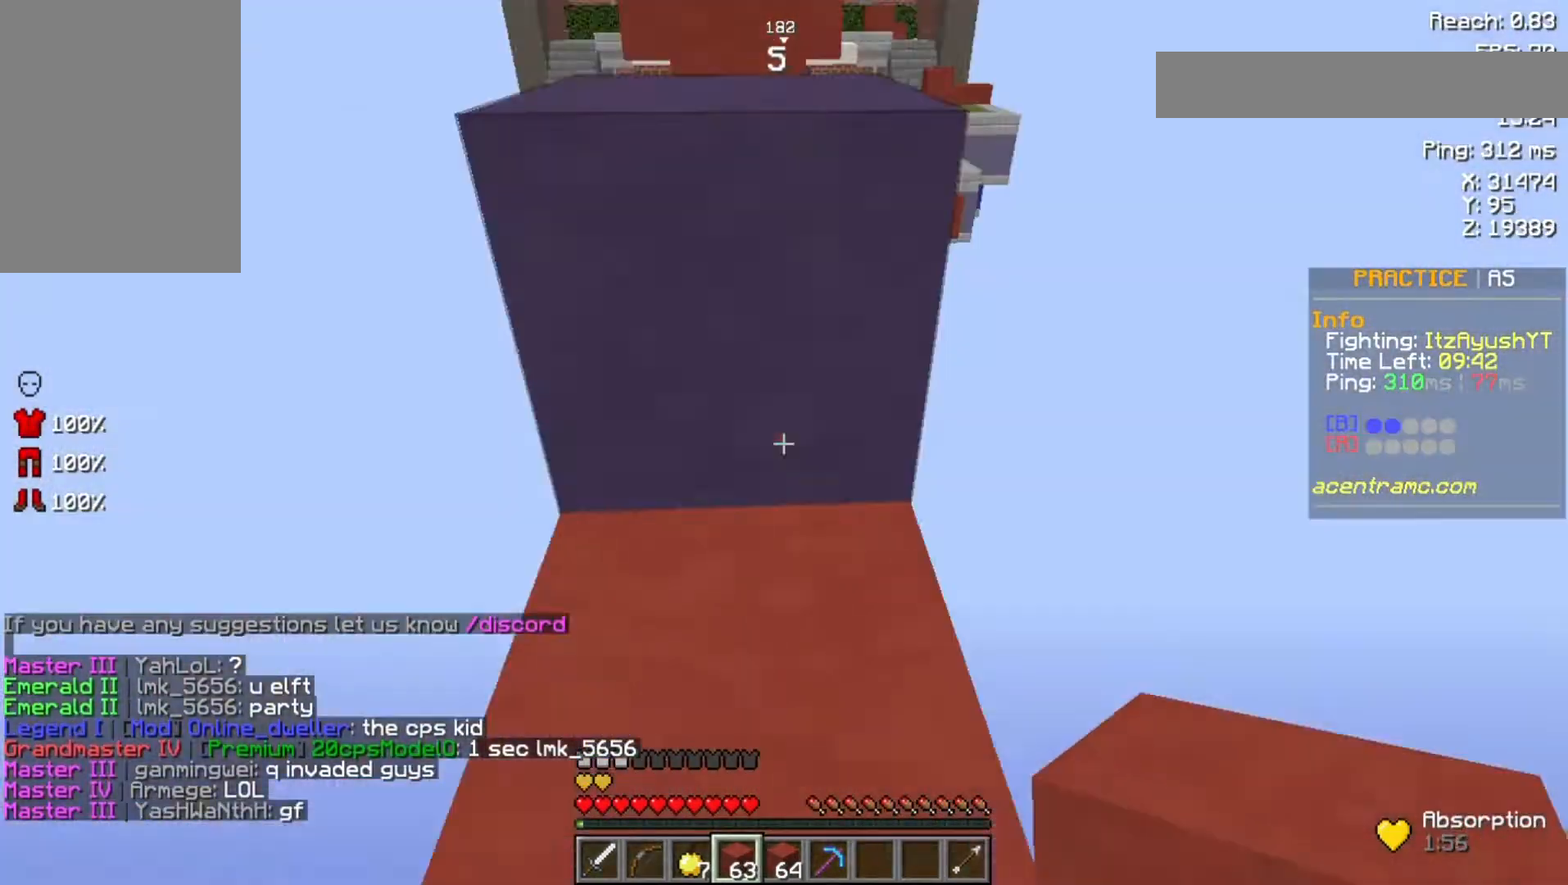
{"keys": ["w"], "mouse": [], "events": [[200, "space", "up"], [233, "space", "down"], [400, "space", "up"]]}
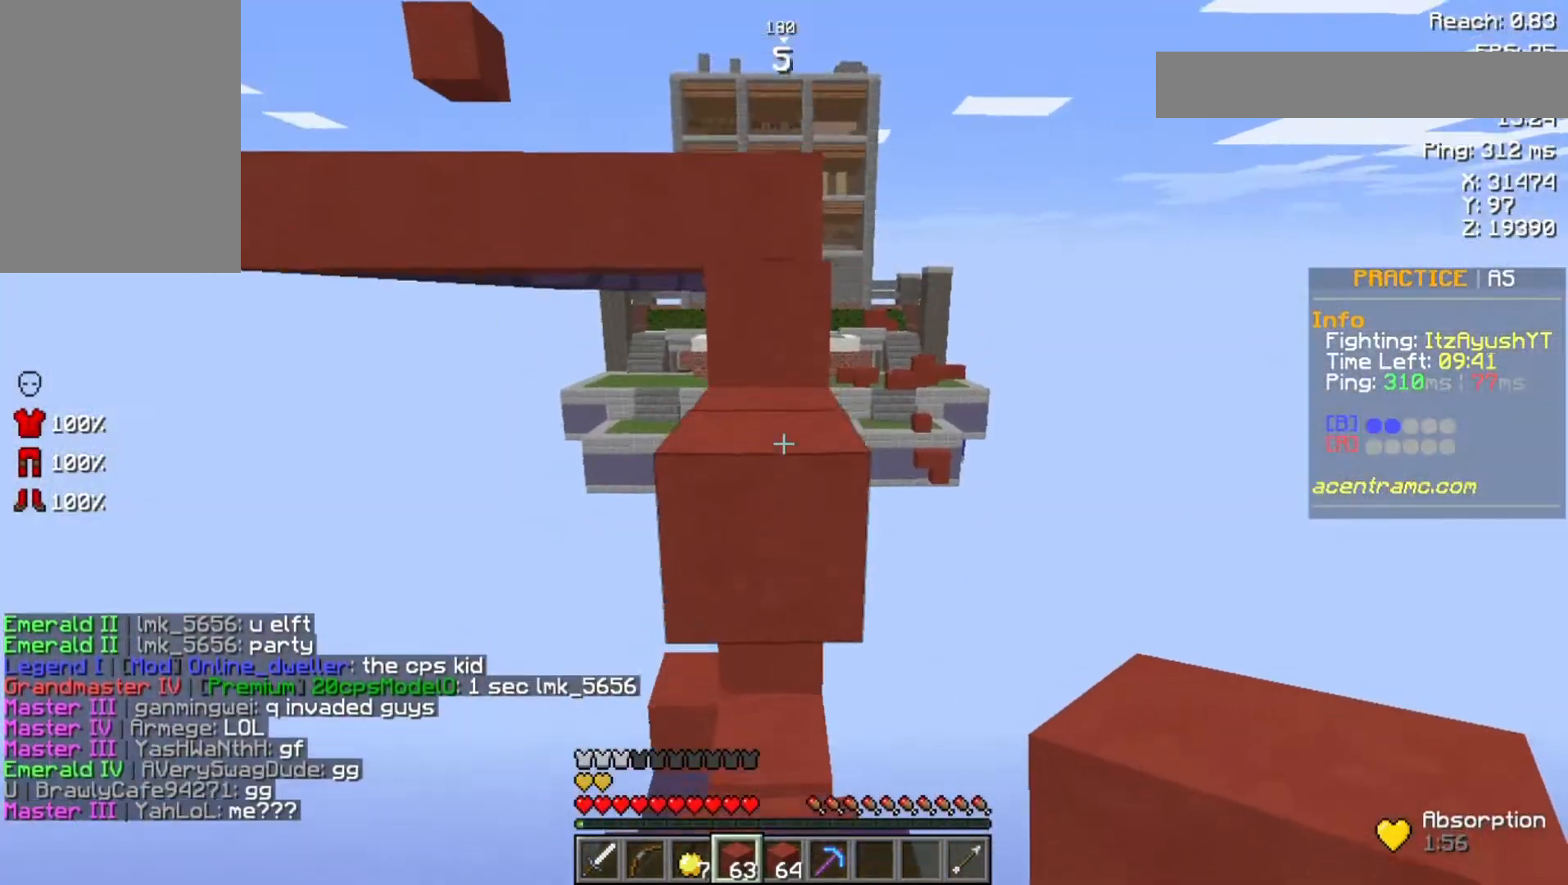
{"keys": ["w"], "mouse": [], "events": [[167, "space", "down"], [500, "space", "up"]]}
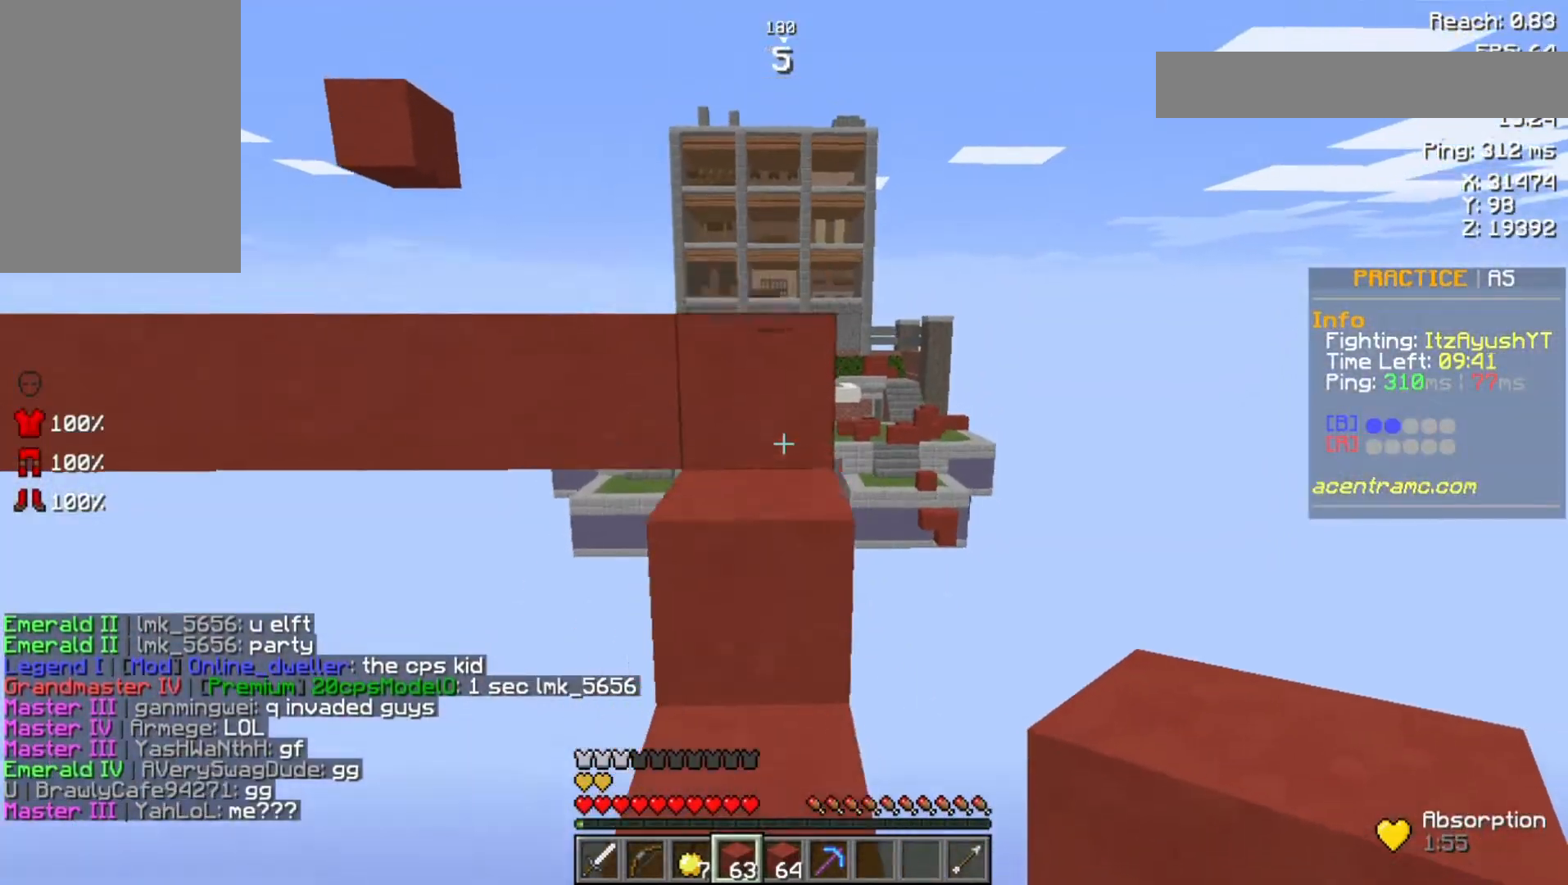
{"keys": ["w"], "mouse": [], "events": [[133, "space", "down"], [333, "space", "up"]]}
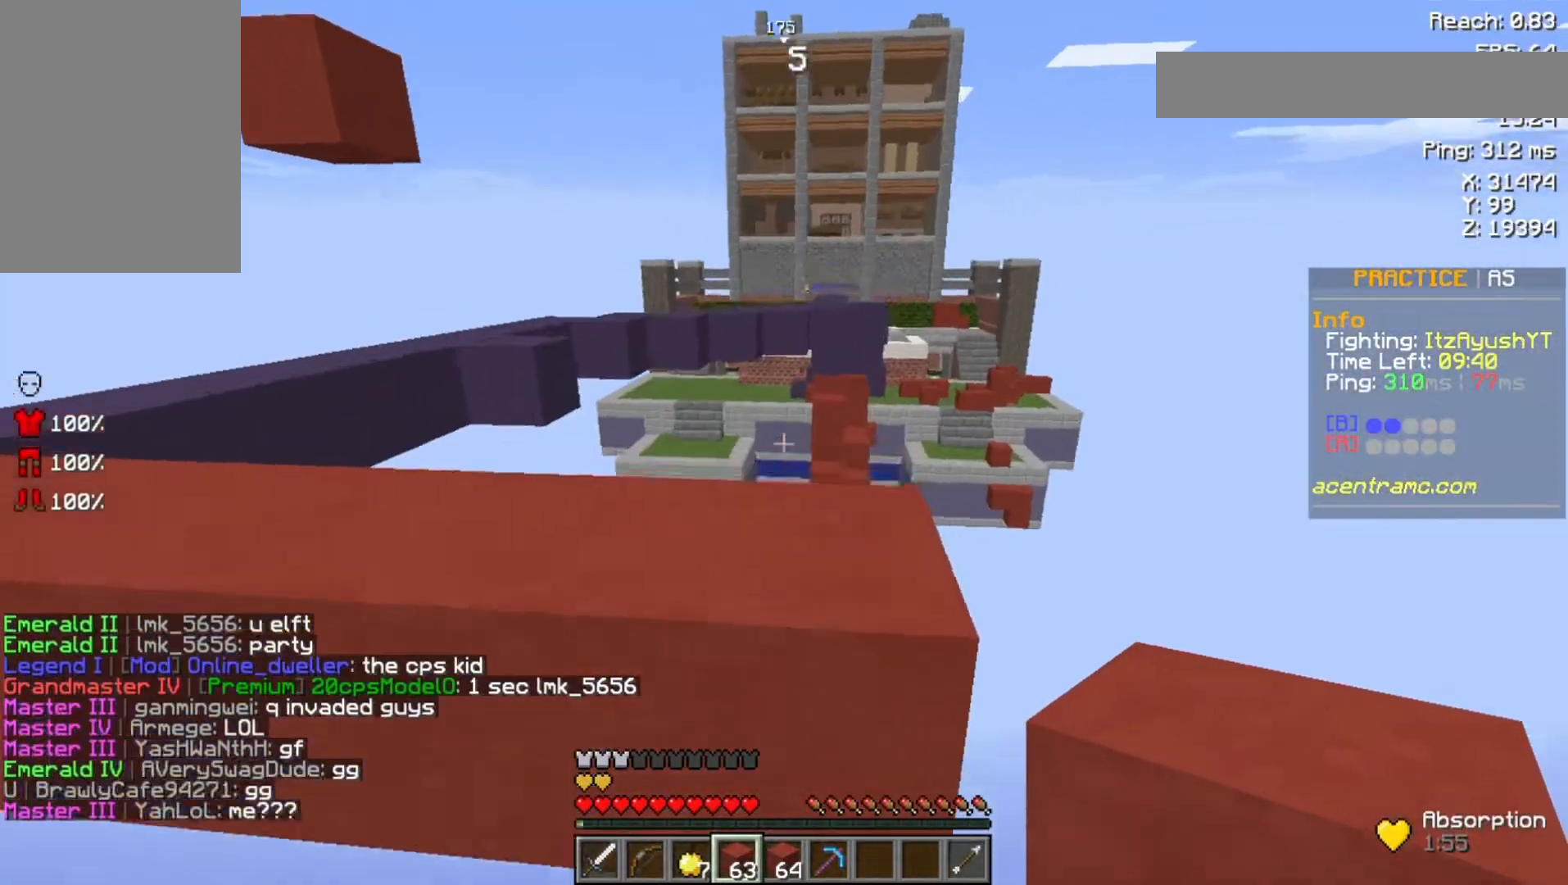
{"keys": ["w"], "mouse": [], "events": [[33, "space", "down"], [233, "space", "up"]]}
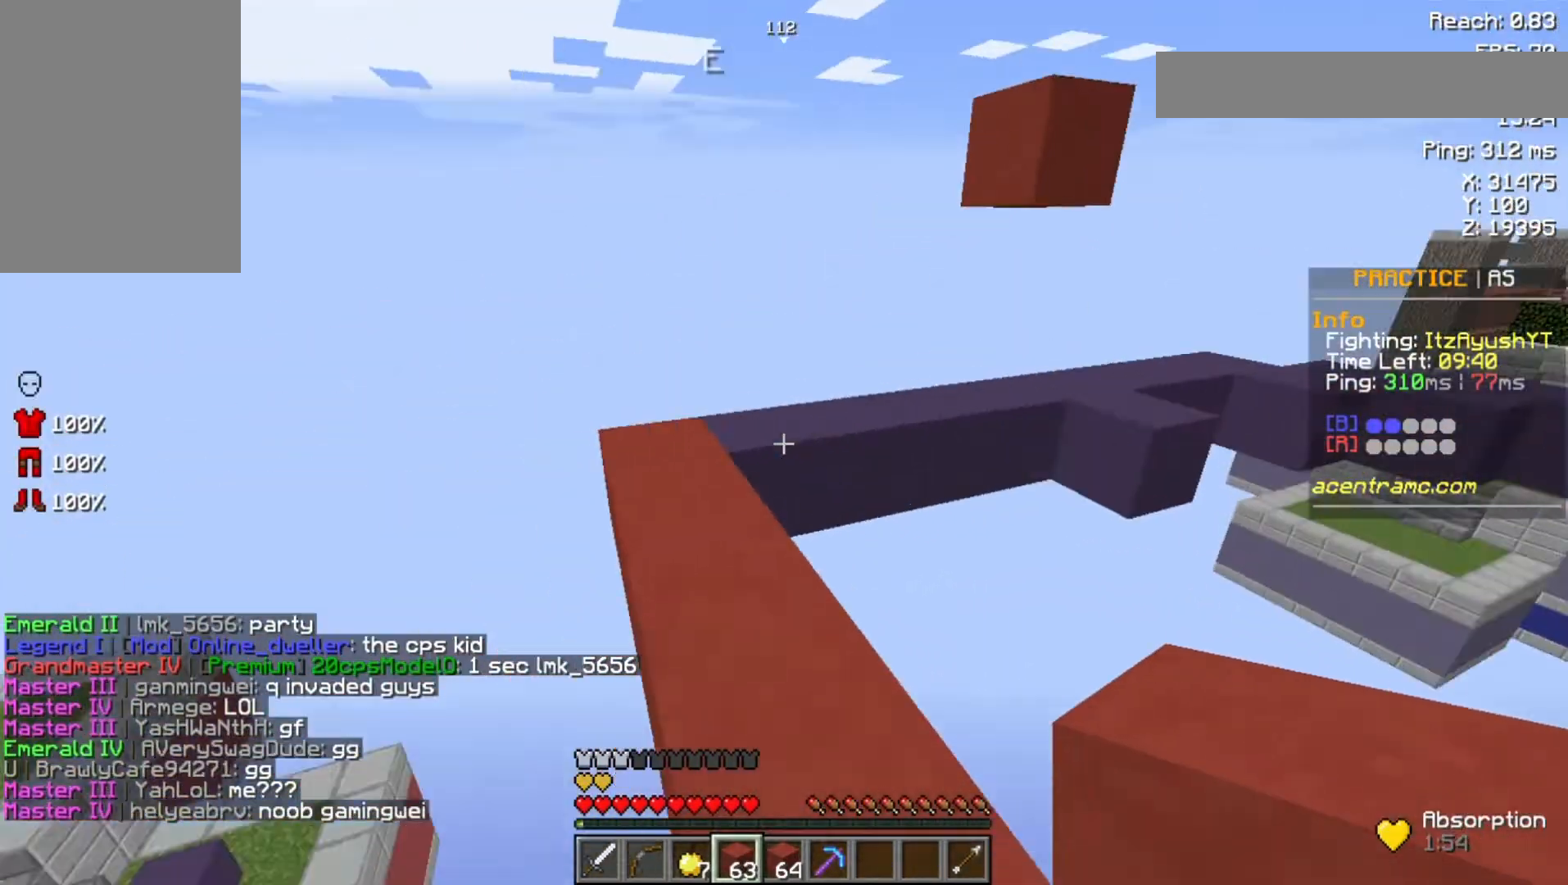
{"keys": ["w"], "mouse": [], "events": []}
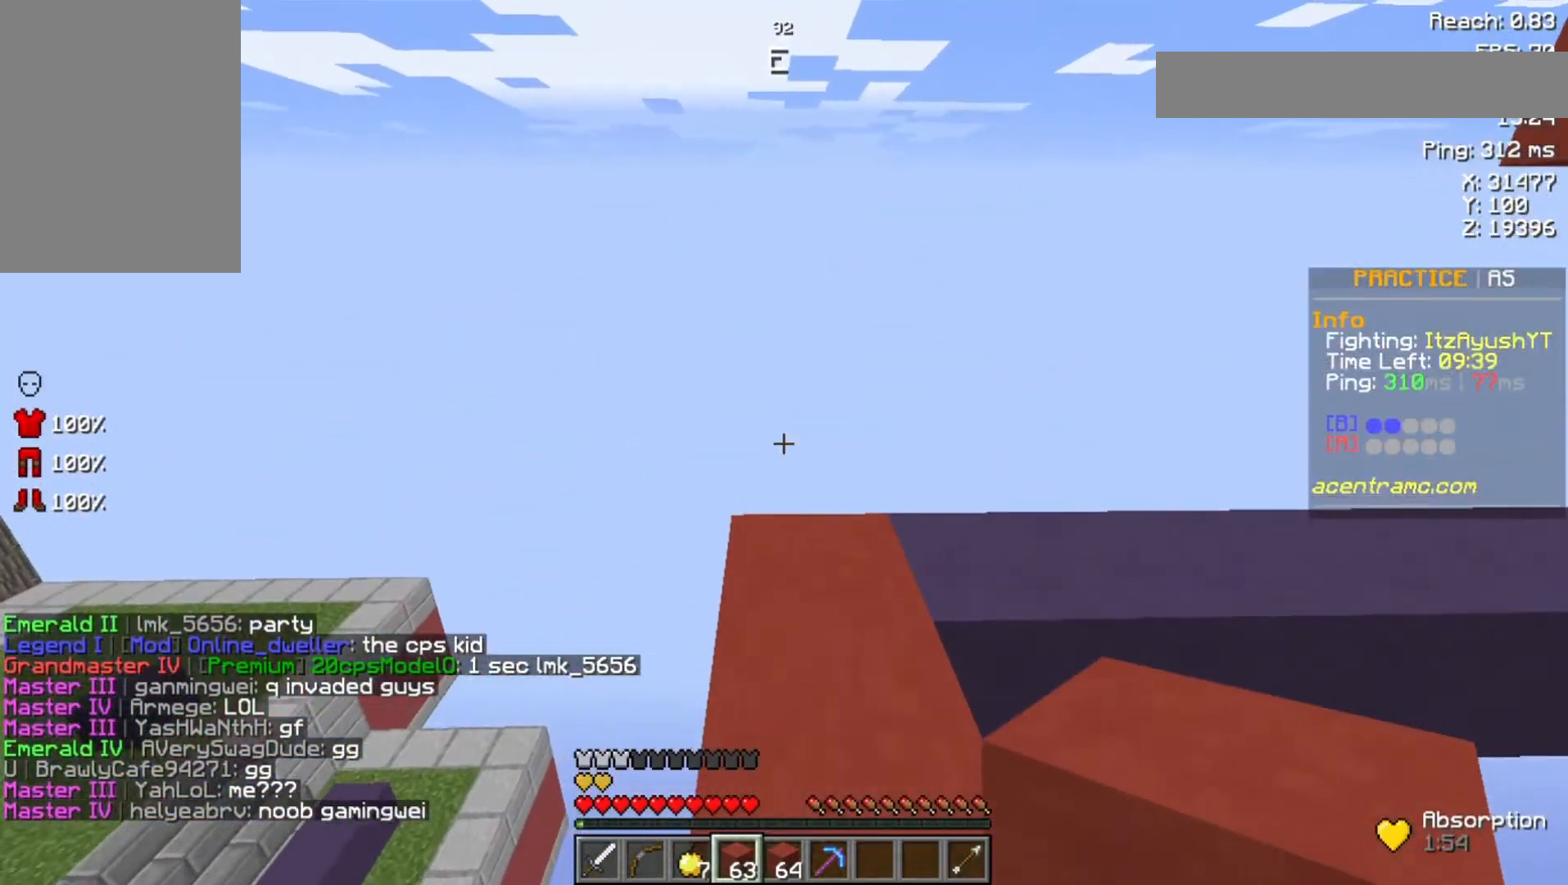
{"keys": ["w"], "mouse": [], "events": []}
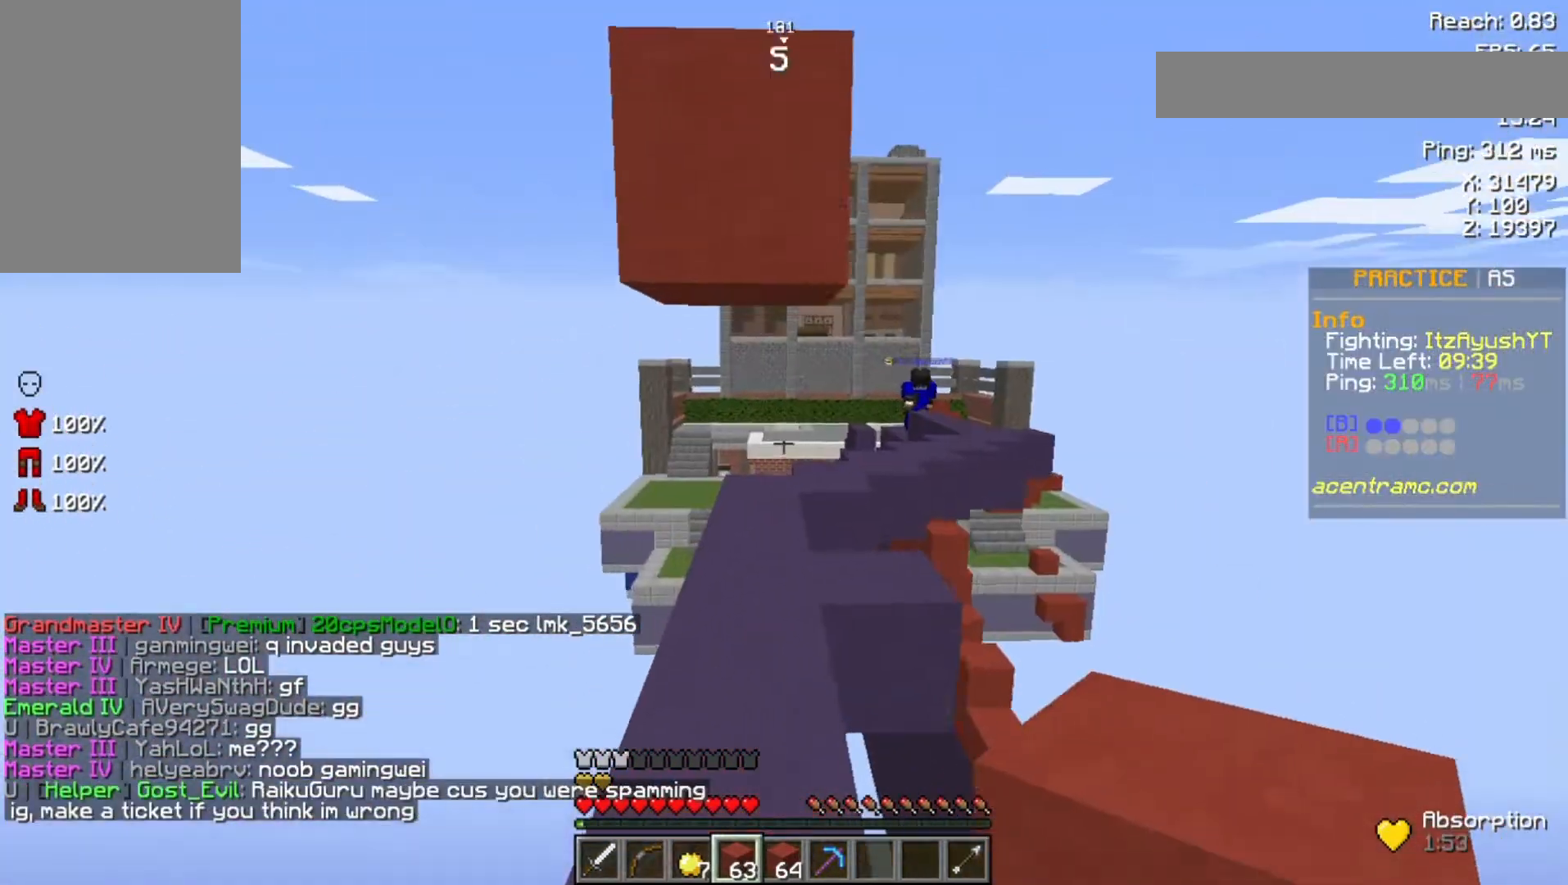
{"keys": ["w"], "mouse": [], "events": [[367, "space", "down"], [467, "space", "up"]]}
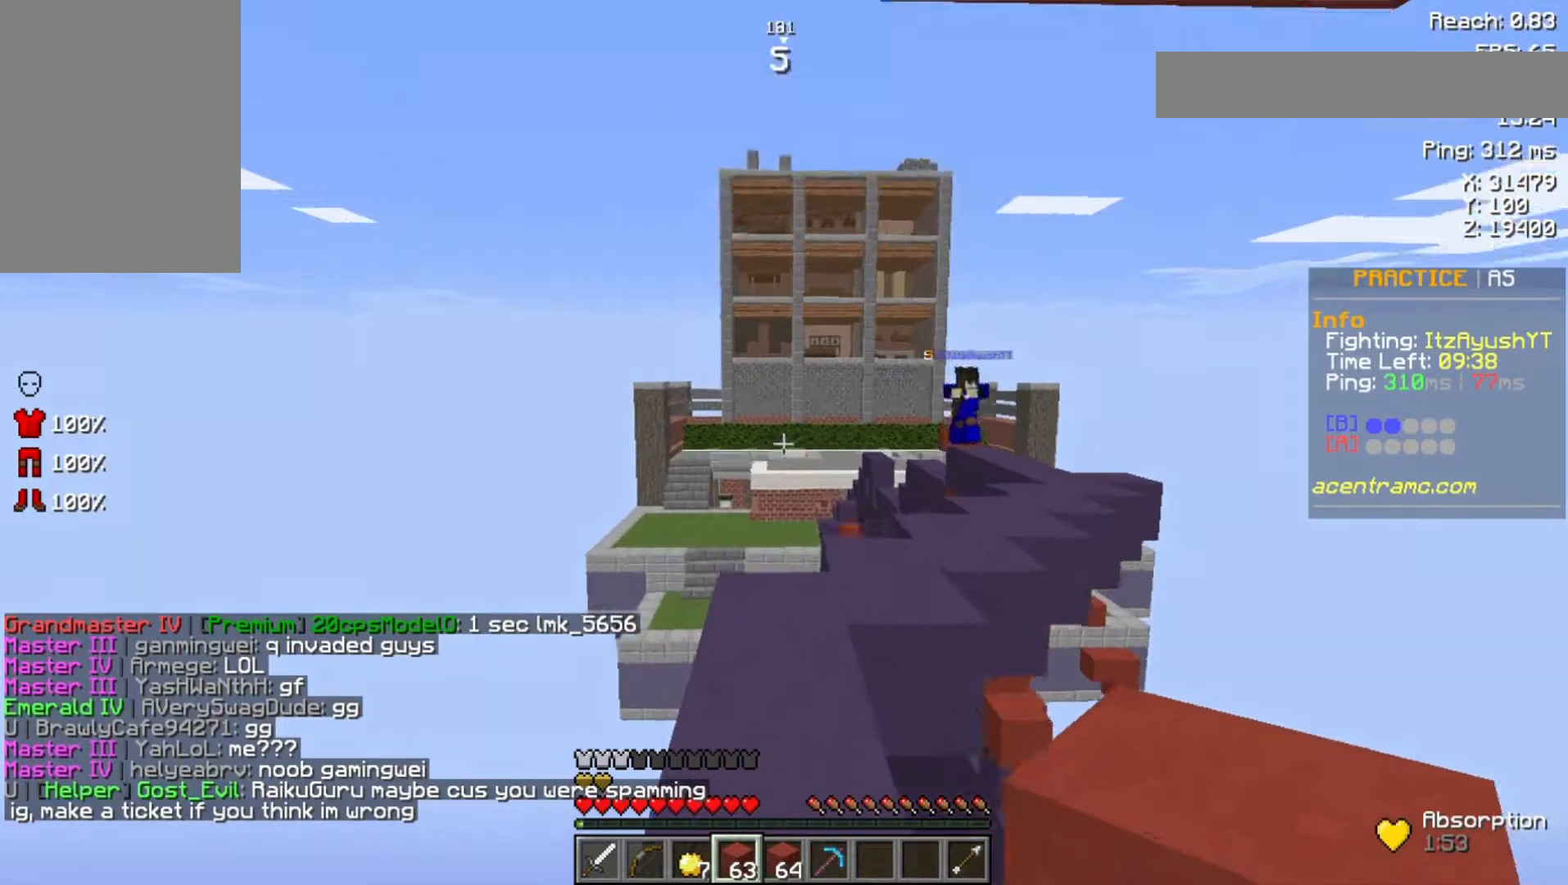
{"keys": [], "mouse": ["right"], "events": [[100, "space", "down"], [167, "space", "up"], [233, "mouse_right", "down"], [433, "w", "up"]]}
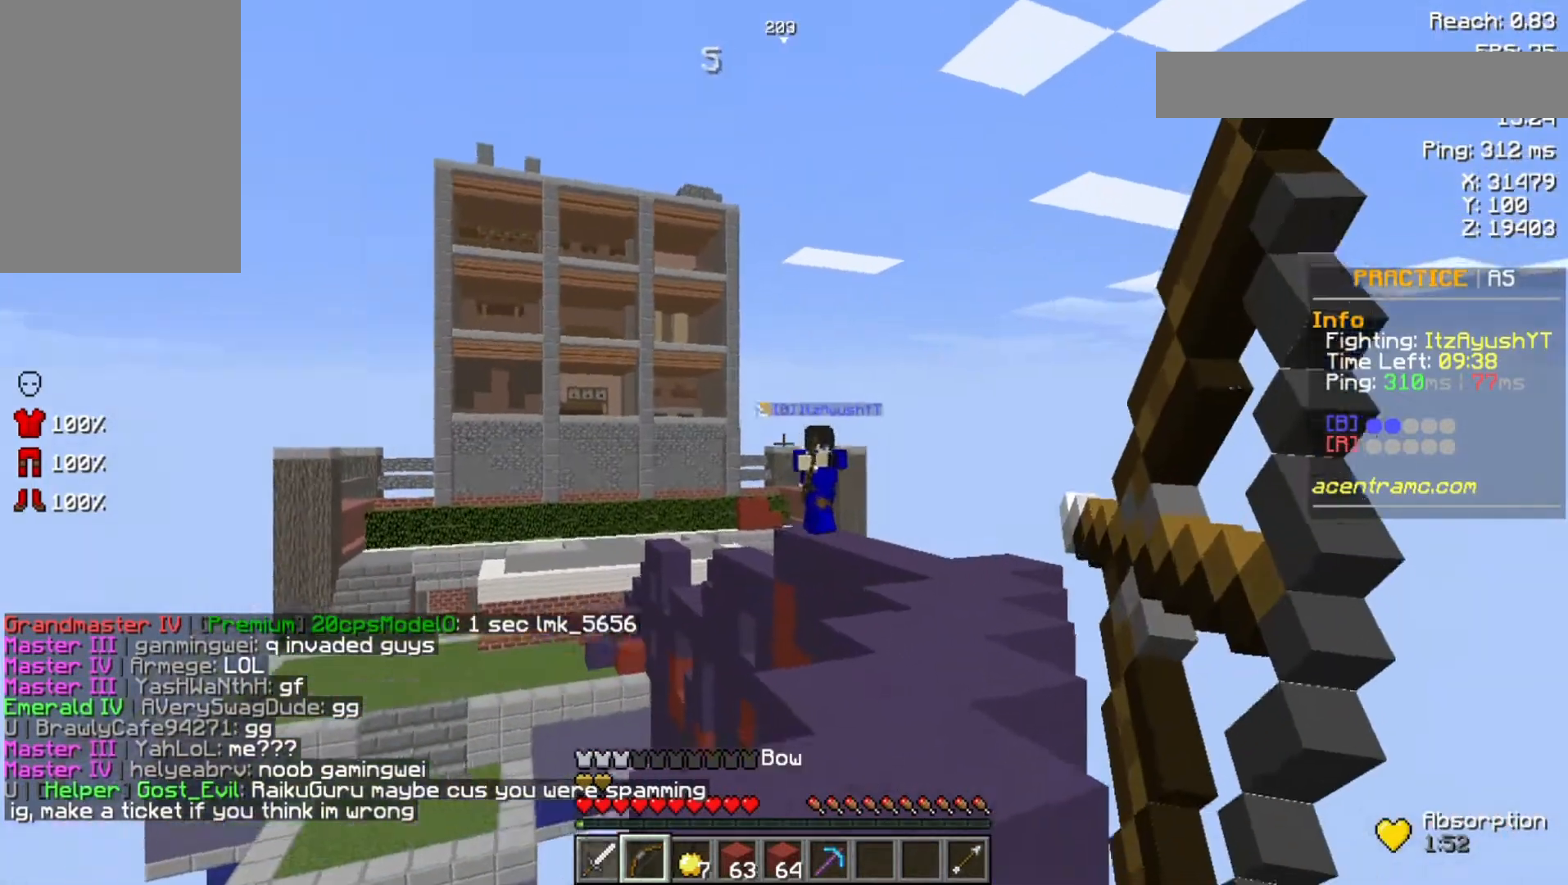
{"keys": ["space", "w"], "mouse": [], "events": [[133, "s", "down"], [300, "mouse_right", "up"], [300, "s", "up"], [333, "w", "down"], [433, "space", "down"]]}
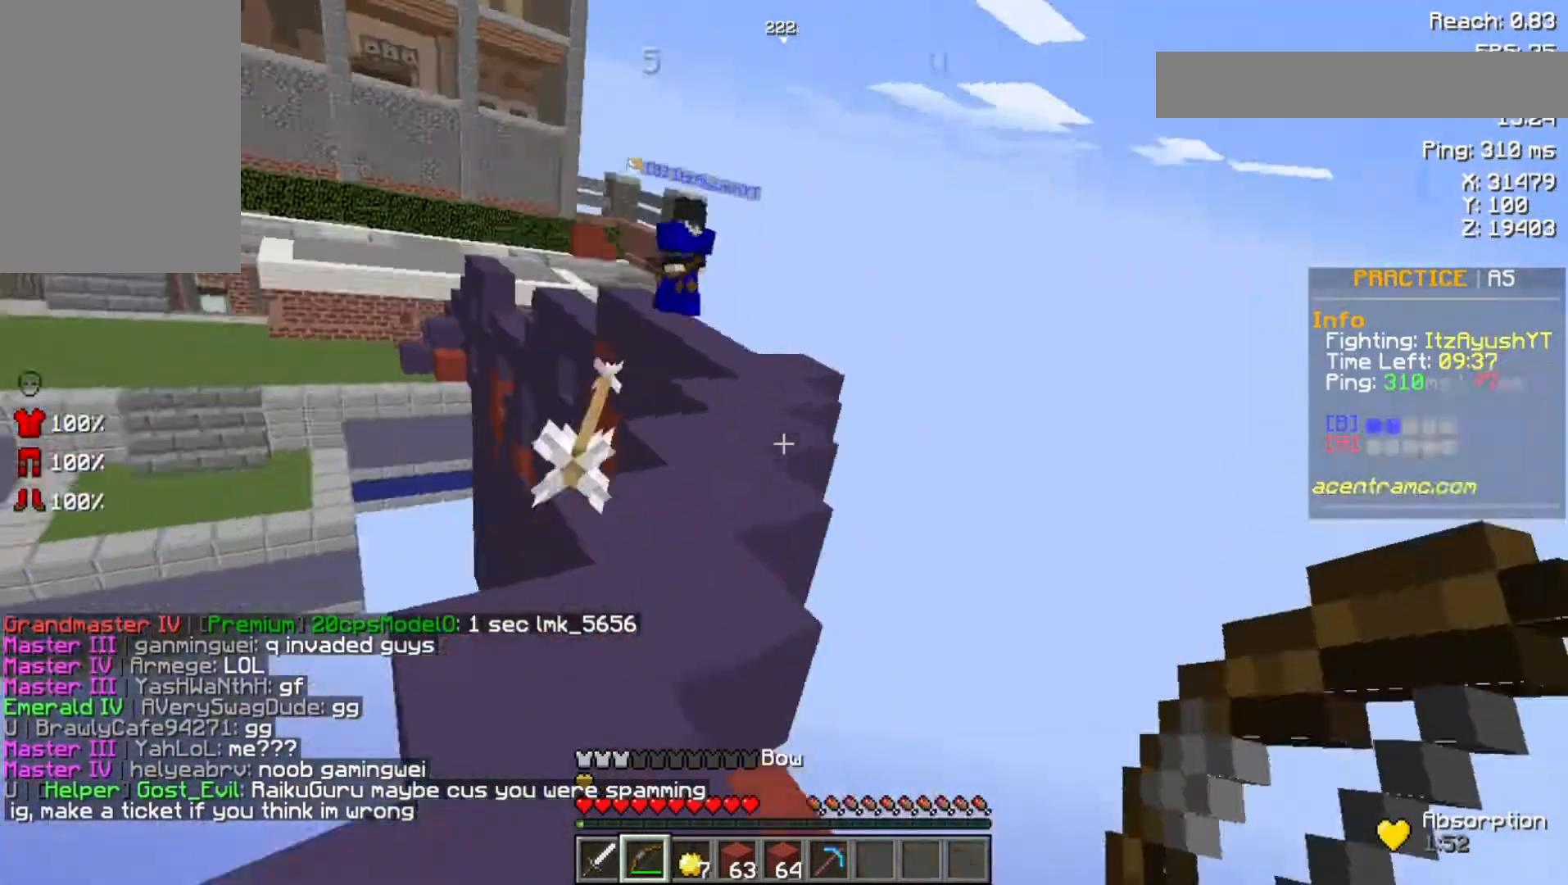
{"keys": ["space", "w"], "mouse": [], "events": [[233, "space", "up"], [500, "space", "down"]]}
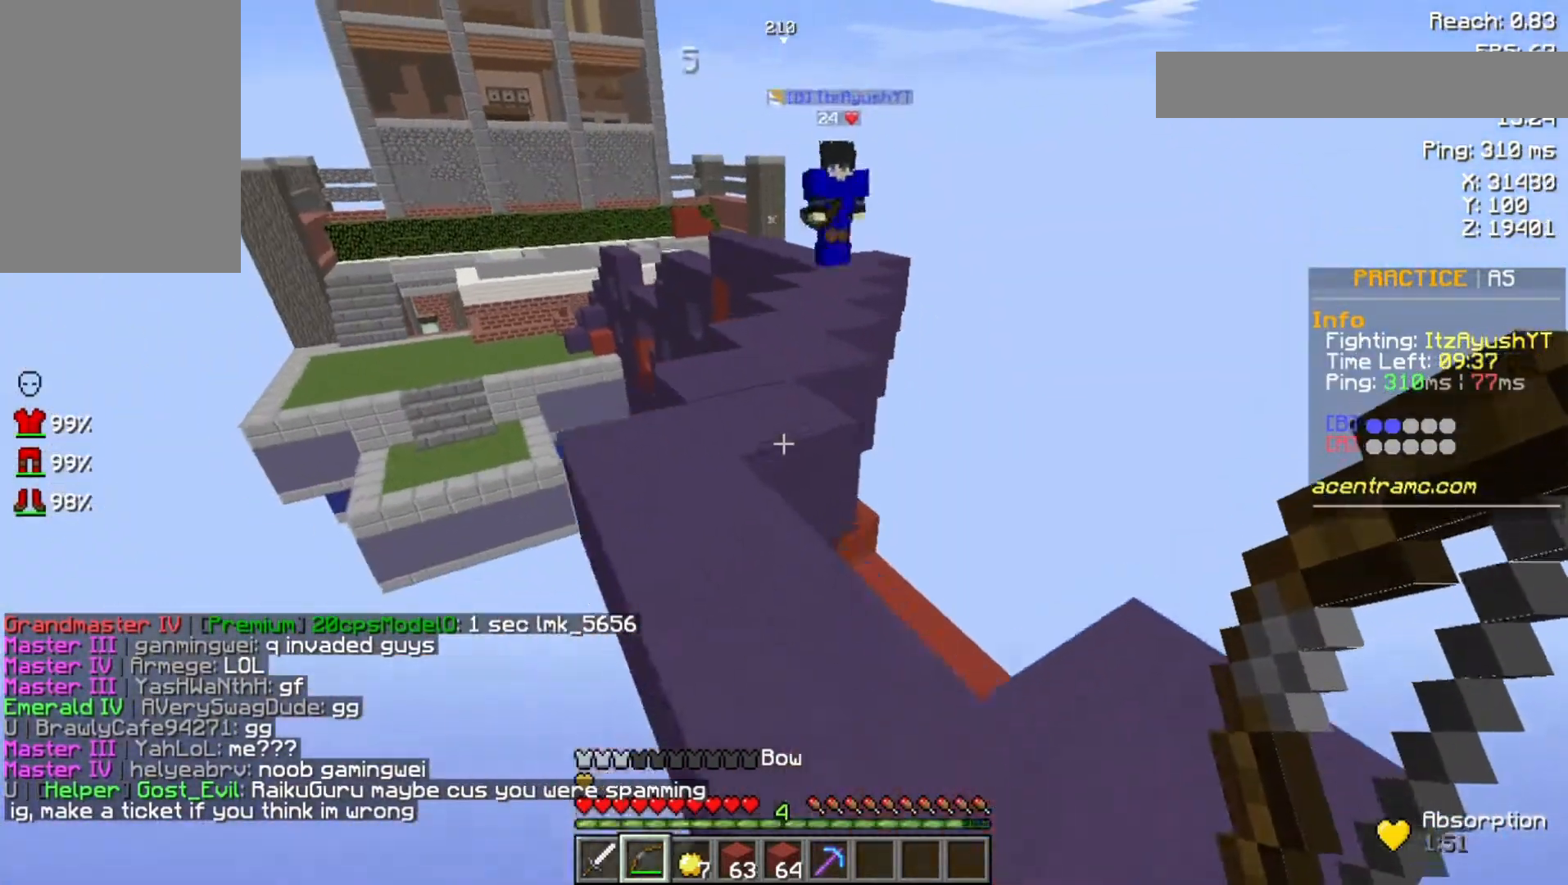
{"keys": ["space", "w"], "mouse": [], "events": []}
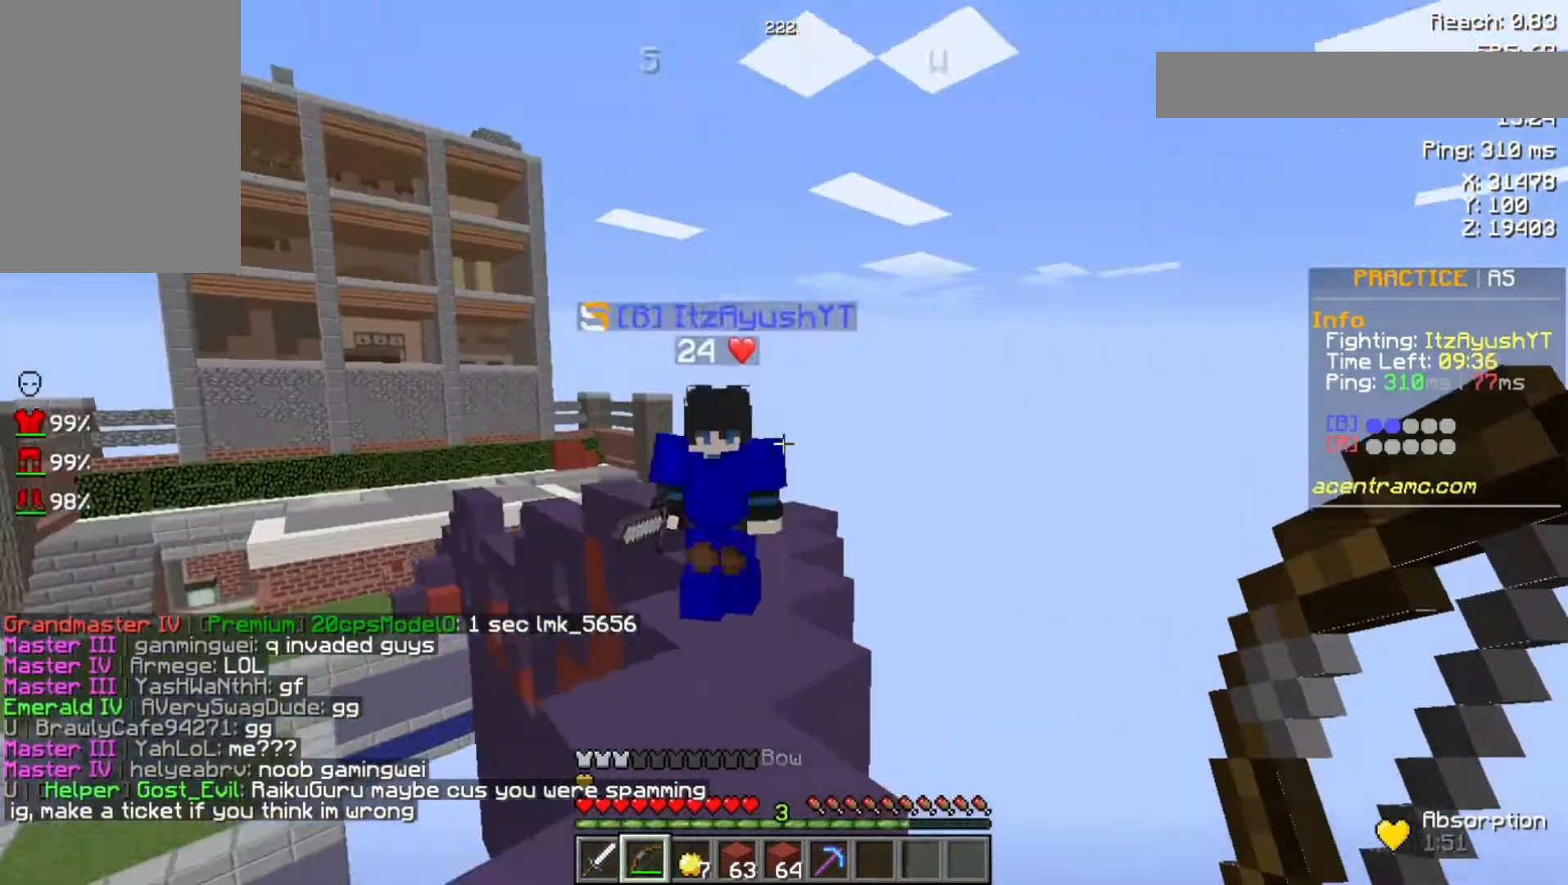
{"keys": ["w"], "mouse": [], "events": [[133, "mouse_left", "down"], [133, "space", "up"], [167, "mouse_left", "up"], [267, "mouse_left", "down"], [333, "mouse_left", "up"], [400, "mouse_left", "down"], [433, "mouse_left", "up"]]}
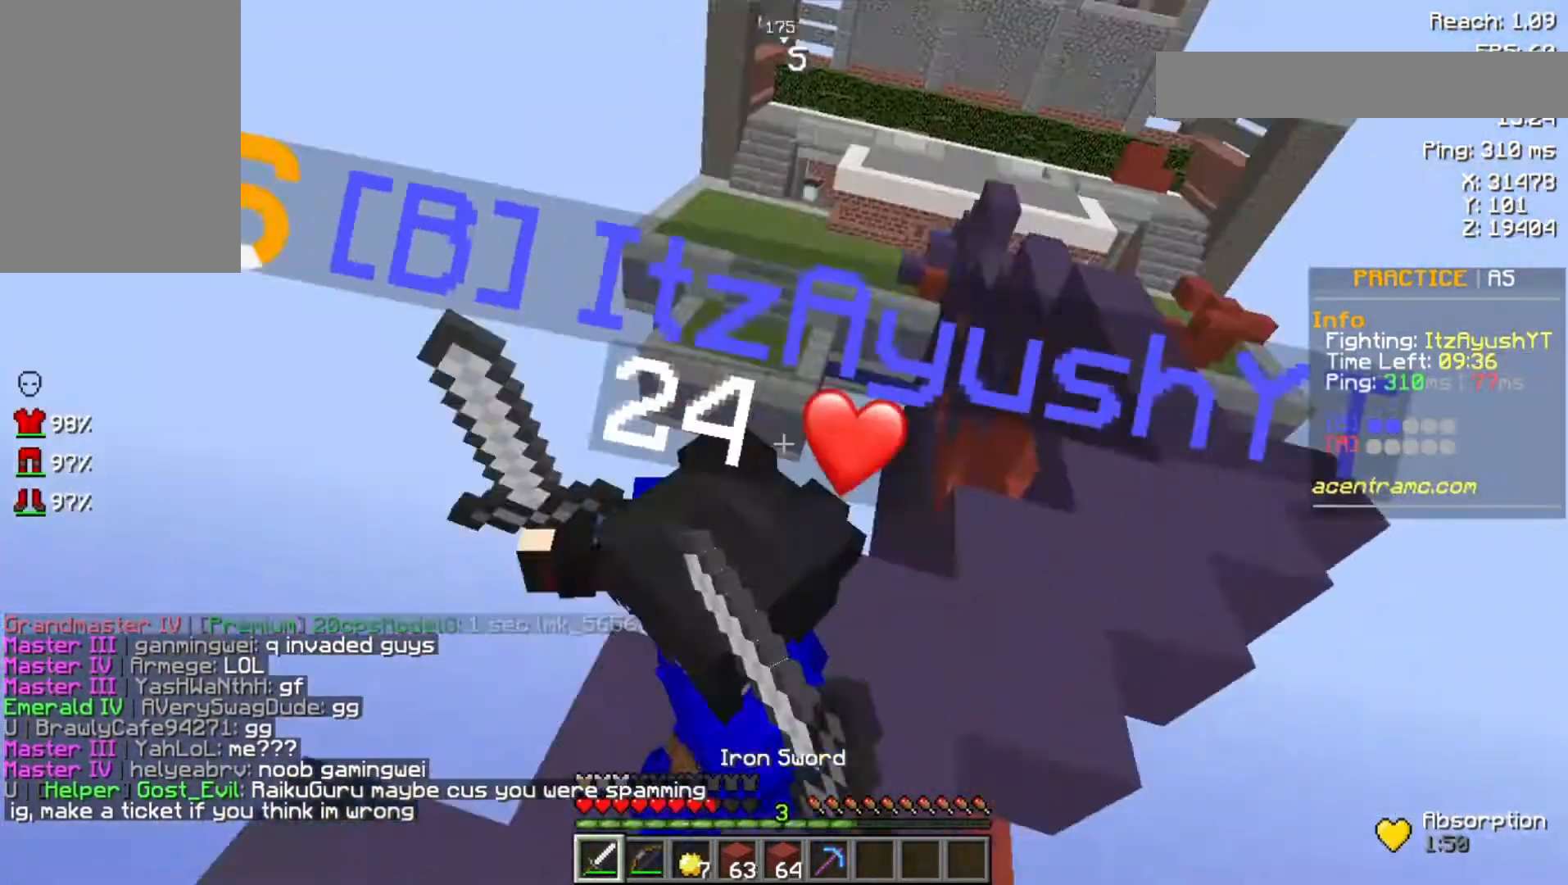
{"keys": ["space", "w"], "mouse": [], "events": [[33, "mouse_left", "down"], [33, "w", "up"], [100, "mouse_left", "up"], [167, "mouse_left", "down"], [167, "w", "down"], [233, "mouse_left", "up"], [300, "mouse_left", "down"], [333, "mouse_left", "up"], [367, "mouse_left", "down"], [467, "mouse_left", "up"], [467, "space", "down"]]}
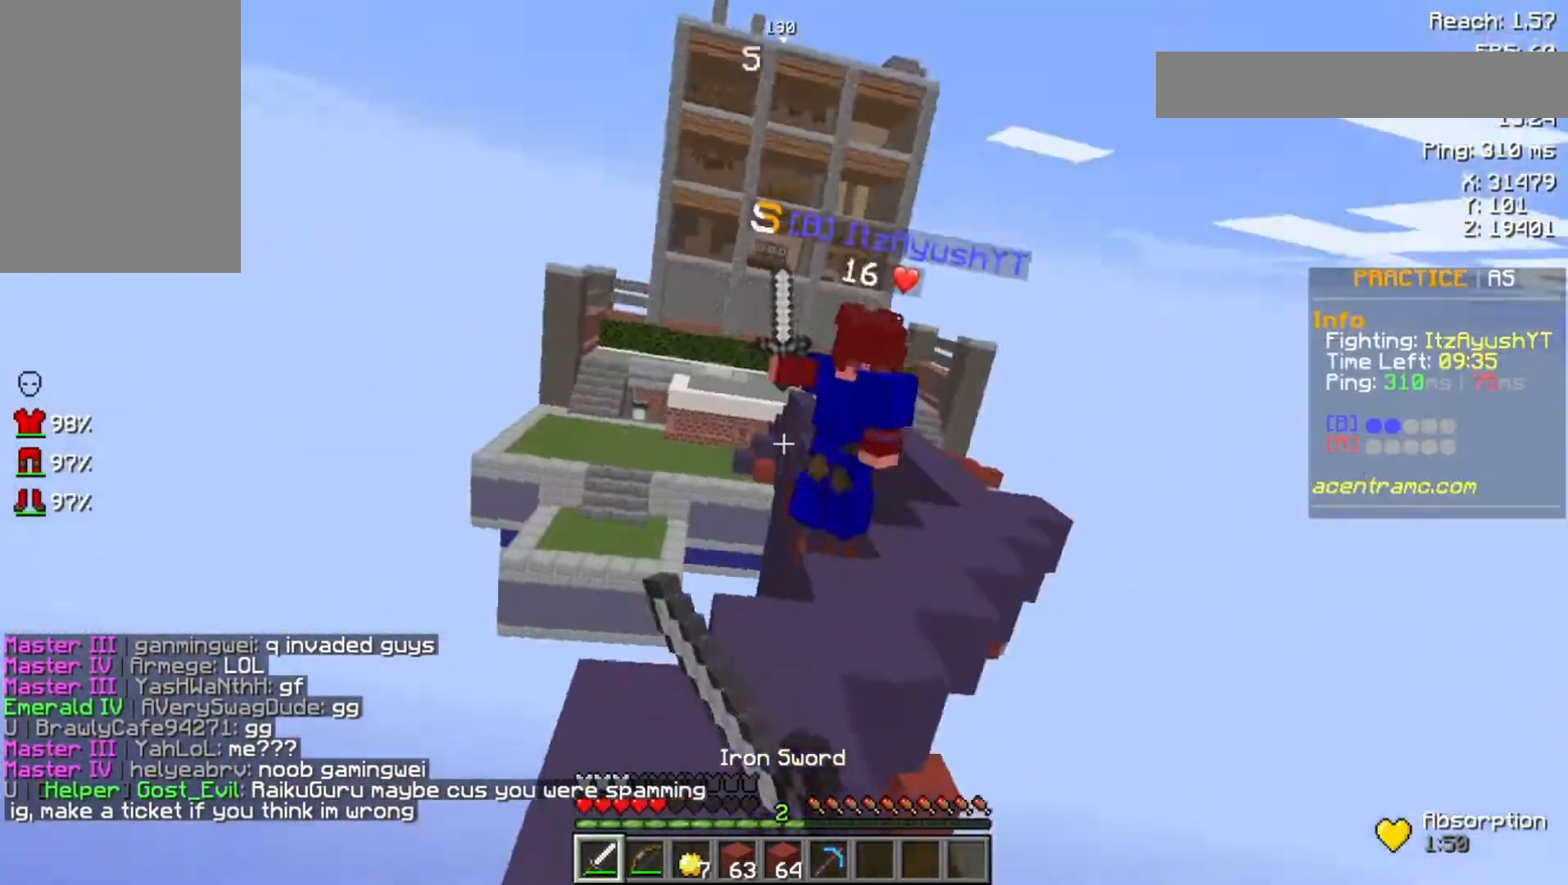
{"keys": ["w"], "mouse": ["left"], "events": [[33, "mouse_left", "down"], [133, "mouse_left", "up"], [200, "mouse_left", "down"], [200, "space", "up"], [267, "mouse_left", "up"], [333, "mouse_left", "down"], [400, "mouse_left", "up"], [467, "mouse_left", "down"]]}
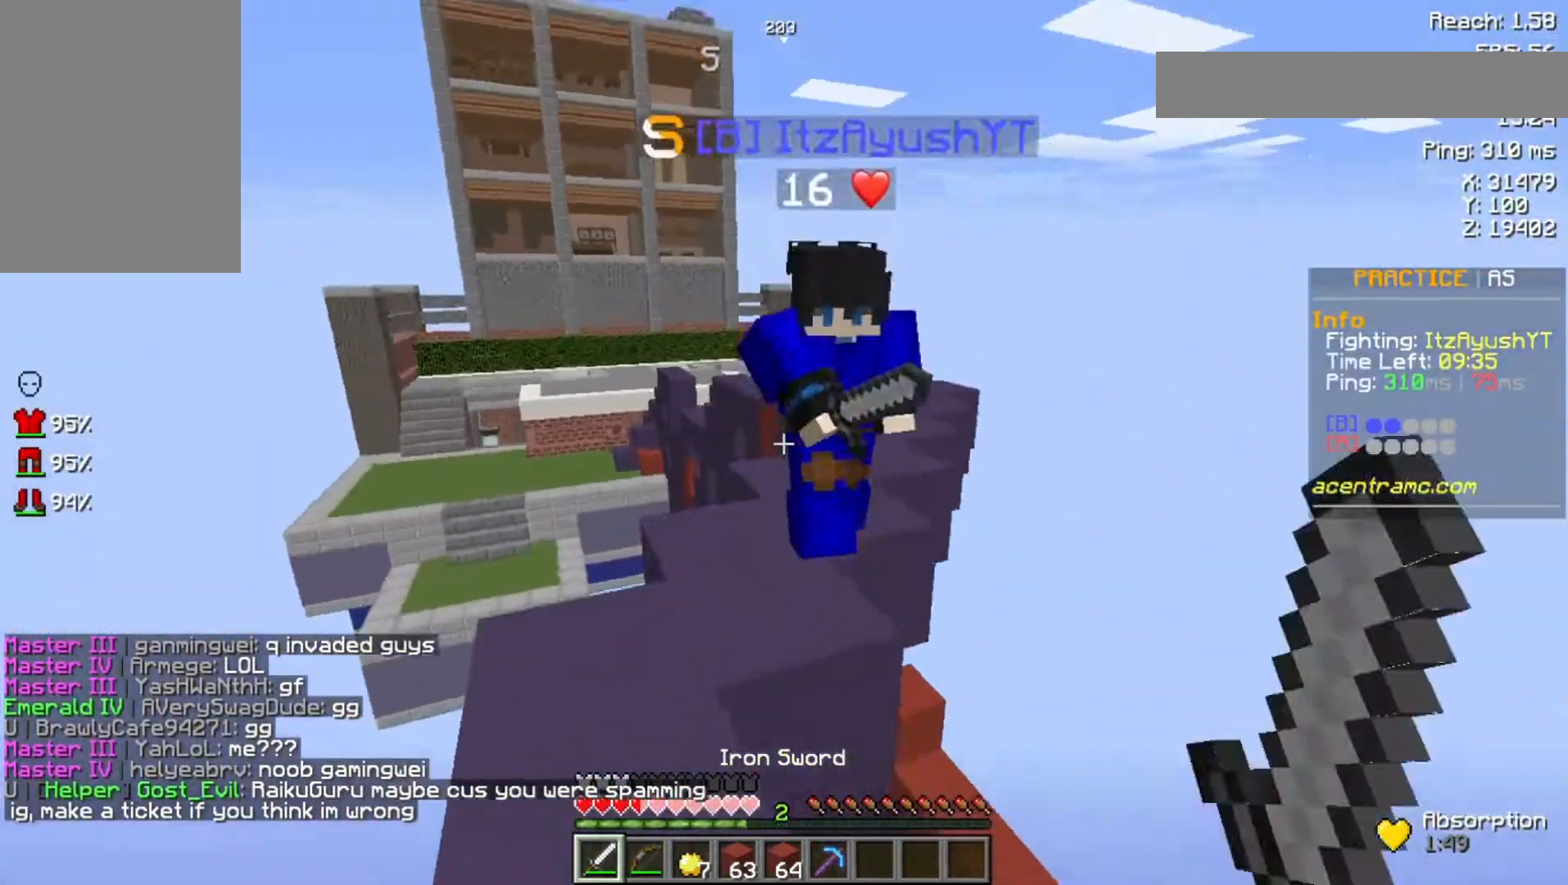
{"keys": ["s"], "mouse": ["left"], "events": [[67, "mouse_left", "up"], [133, "mouse_left", "down"], [233, "mouse_left", "up"], [300, "mouse_left", "down"], [300, "w", "up"], [400, "mouse_left", "up"], [400, "s", "down"], [433, "mouse_left", "down"], [467, "mouse_left", "up"], [500, "mouse_left", "down"]]}
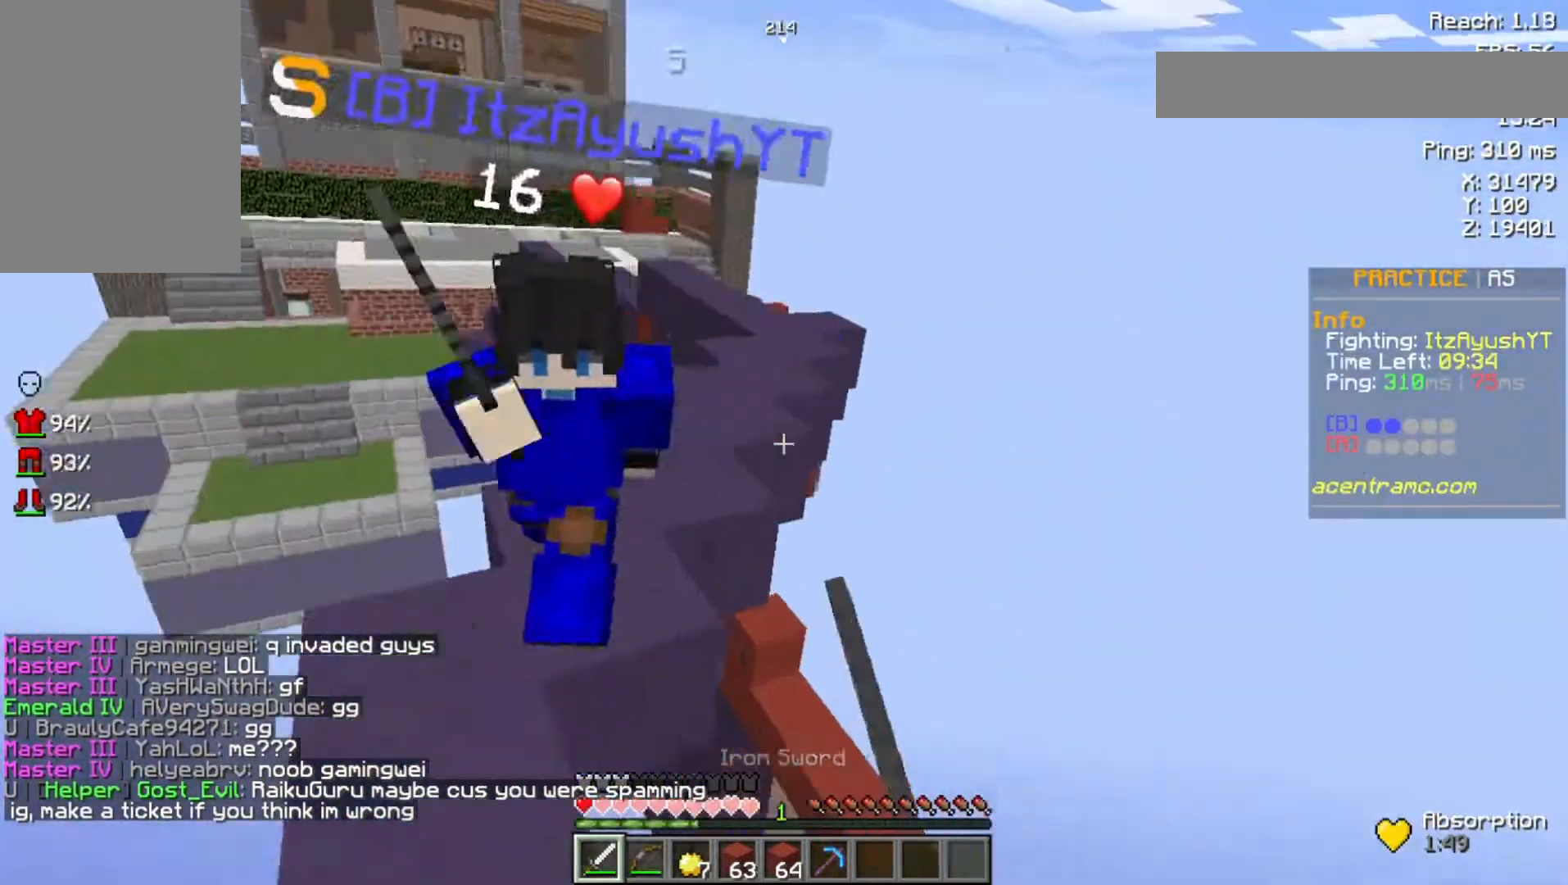
{"keys": ["w"], "mouse": ["left"], "events": [[33, "s", "up"], [133, "mouse_left", "up"], [133, "w", "down"], [233, "mouse_left", "down"], [267, "mouse_left", "up"], [367, "mouse_left", "down"], [433, "mouse_left", "up"], [467, "mouse_left", "down"]]}
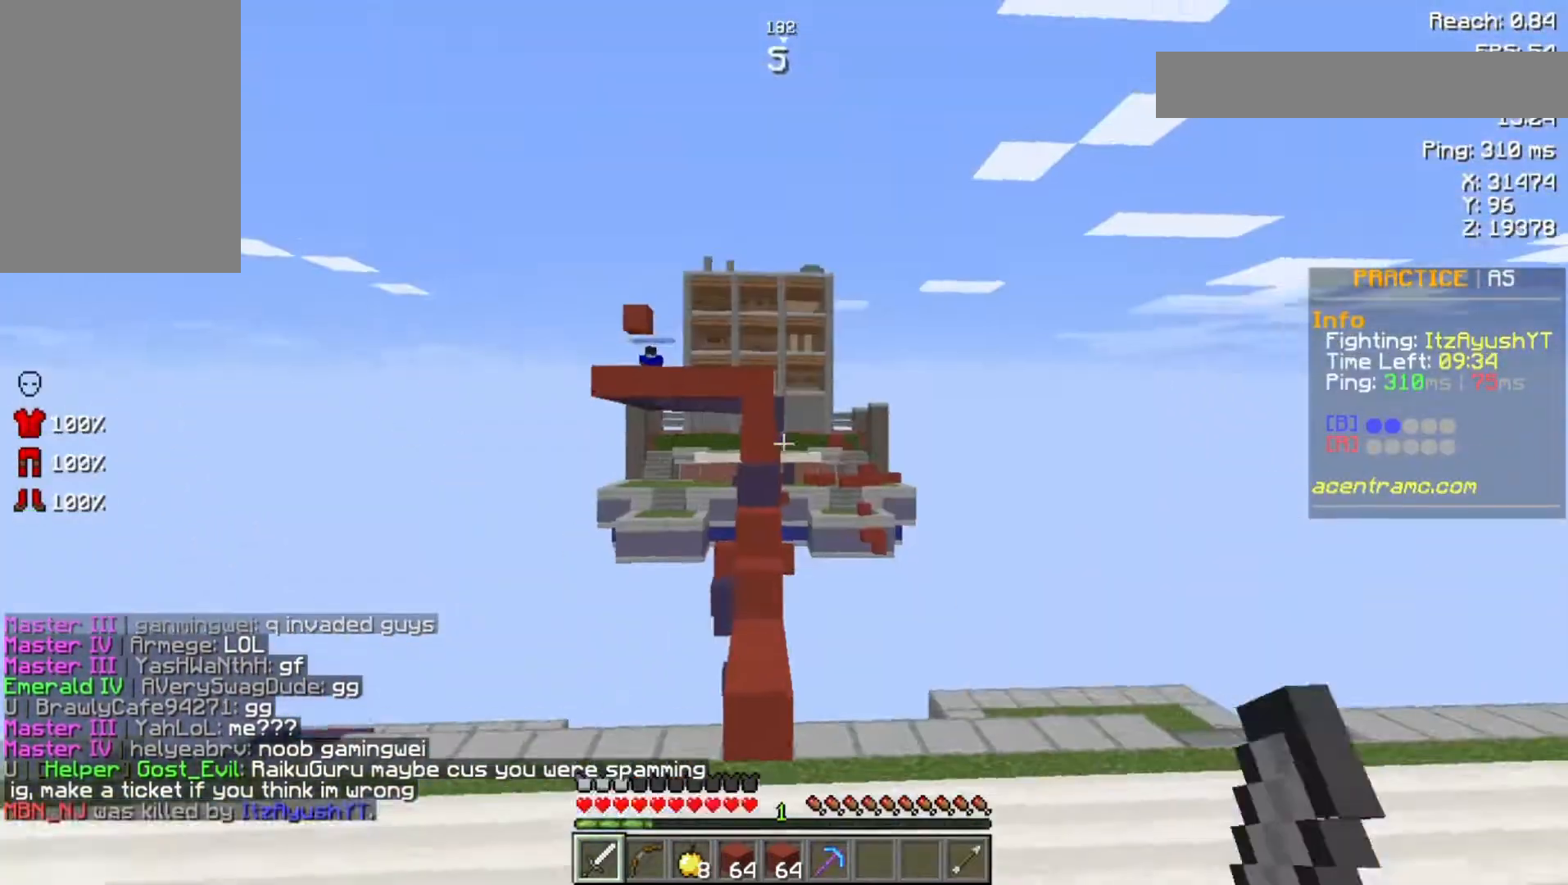
{"keys": ["w"], "mouse": [], "events": [[67, "mouse_left", "up"], [133, "mouse_left", "down"], [233, "mouse_left", "up"], [300, "w", "up"], [367, "w", "down"]]}
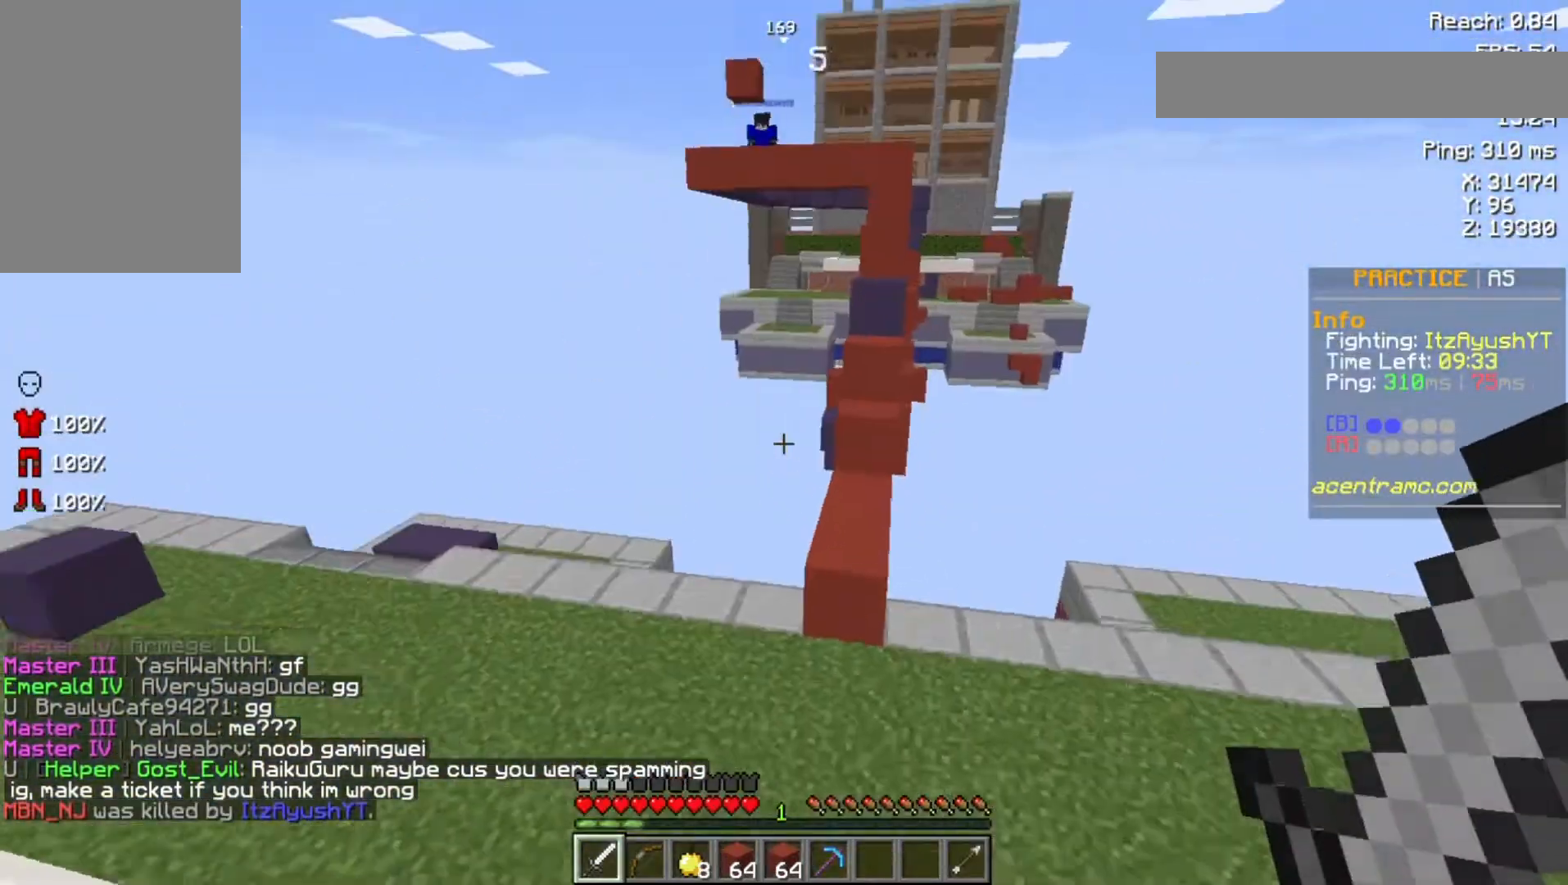
{"keys": ["space", "w"], "mouse": [], "events": [[200, "space", "down"]]}
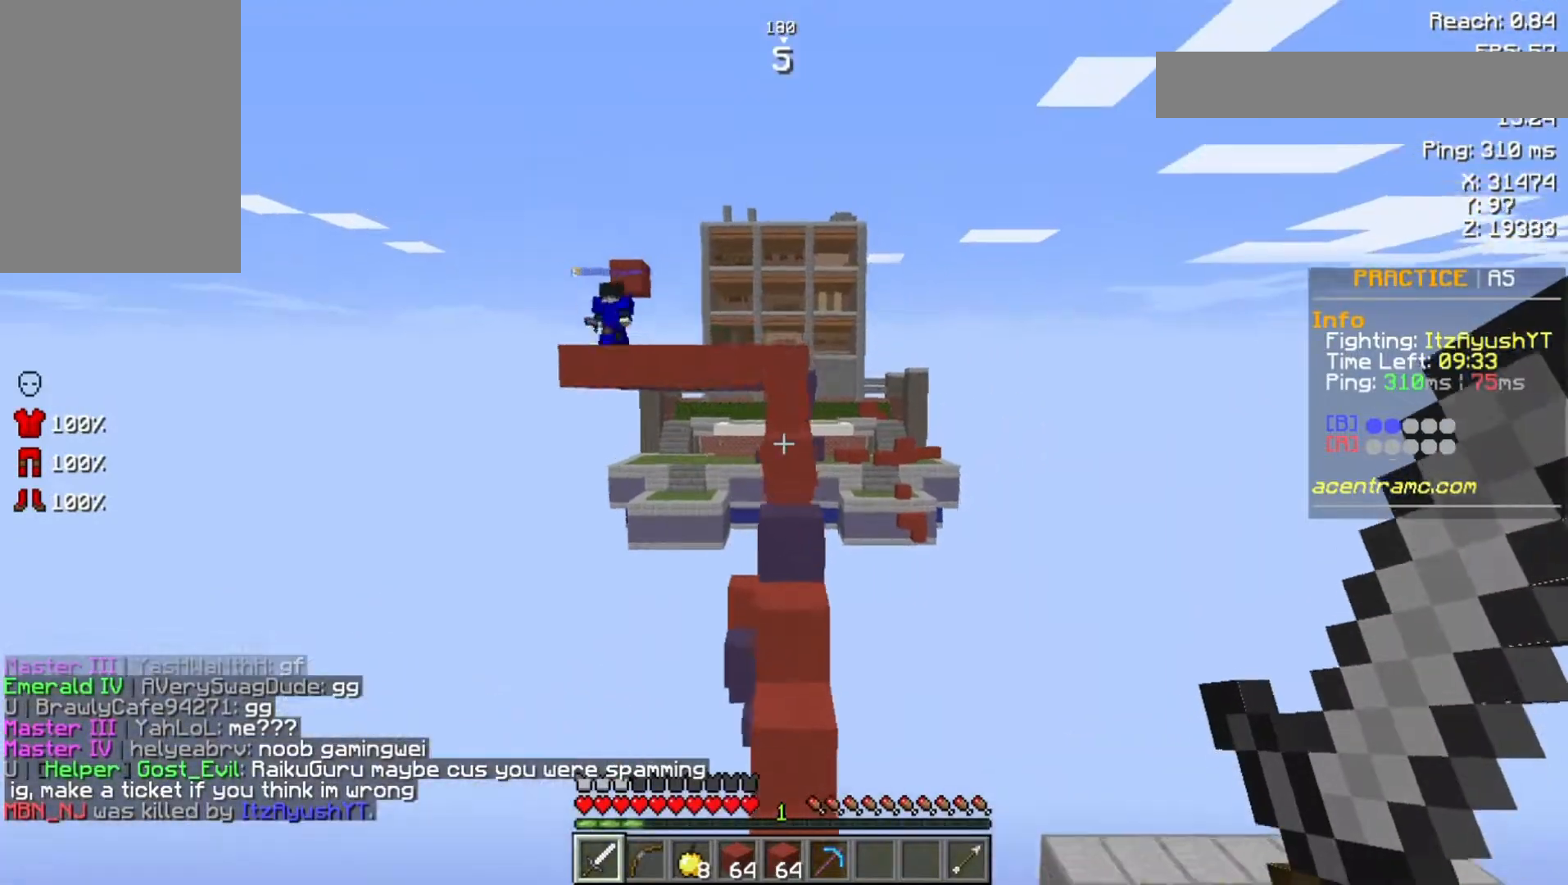
{"keys": ["space", "w"], "mouse": [], "events": []}